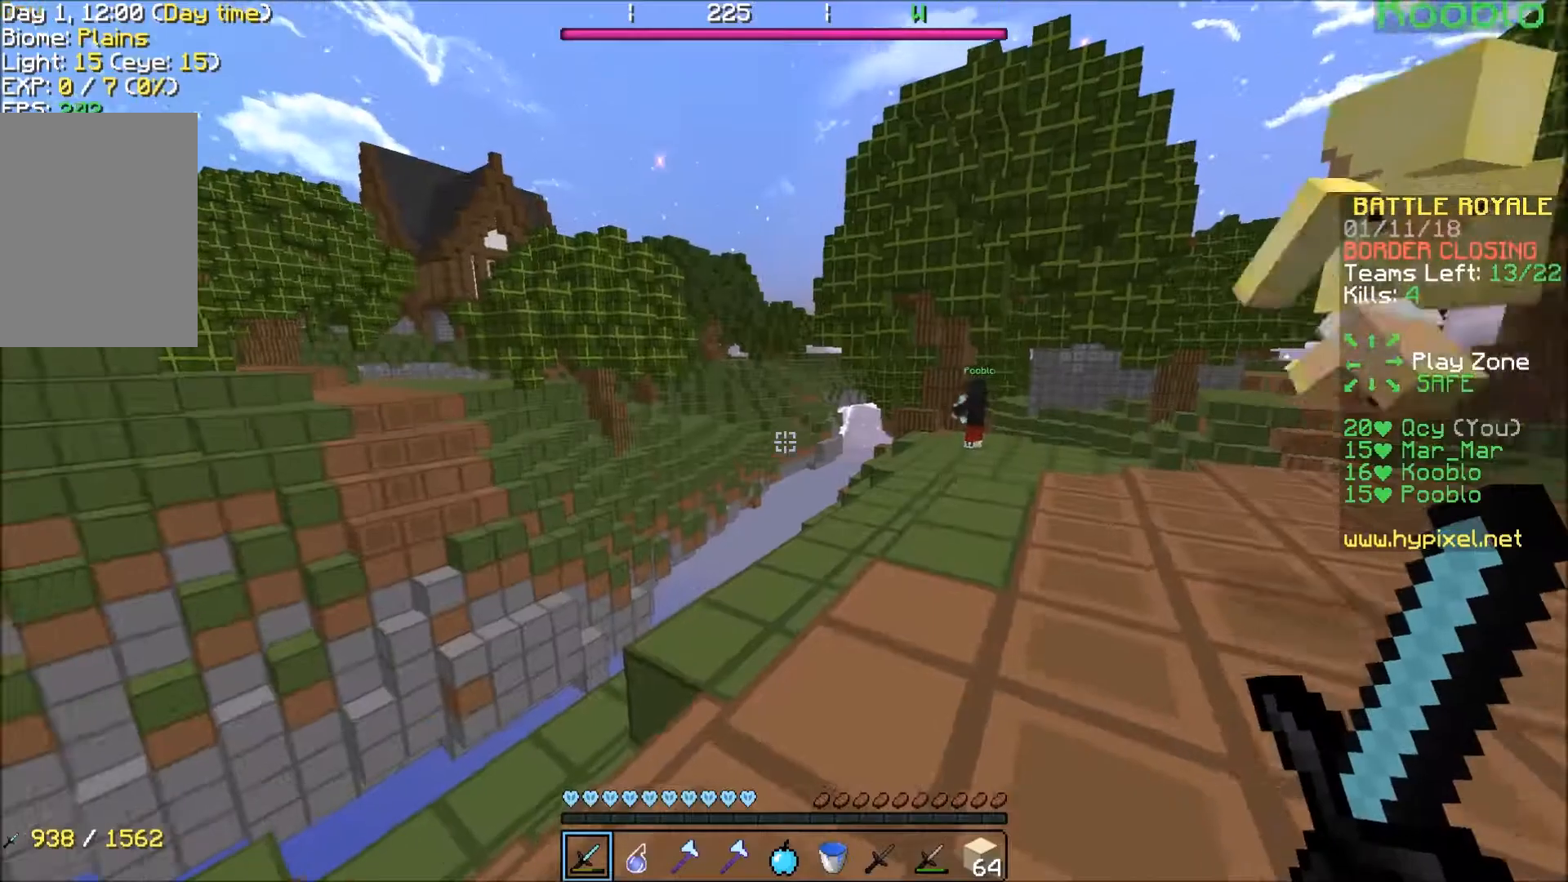
Gameplay with keyboard; each line is a JSON object with the keys held at the frame after it. "events" lists presses ("down") and releases ("up") of "a", "d", "s" and "w" between this image and that frame as [ms after this image, input, new state], when the widget could be followed in between. No other keys are recorded. Mouse input is not recorded.
{"keys": [], "events": [[33, "w", "down"], [433, "w", "up"]]}
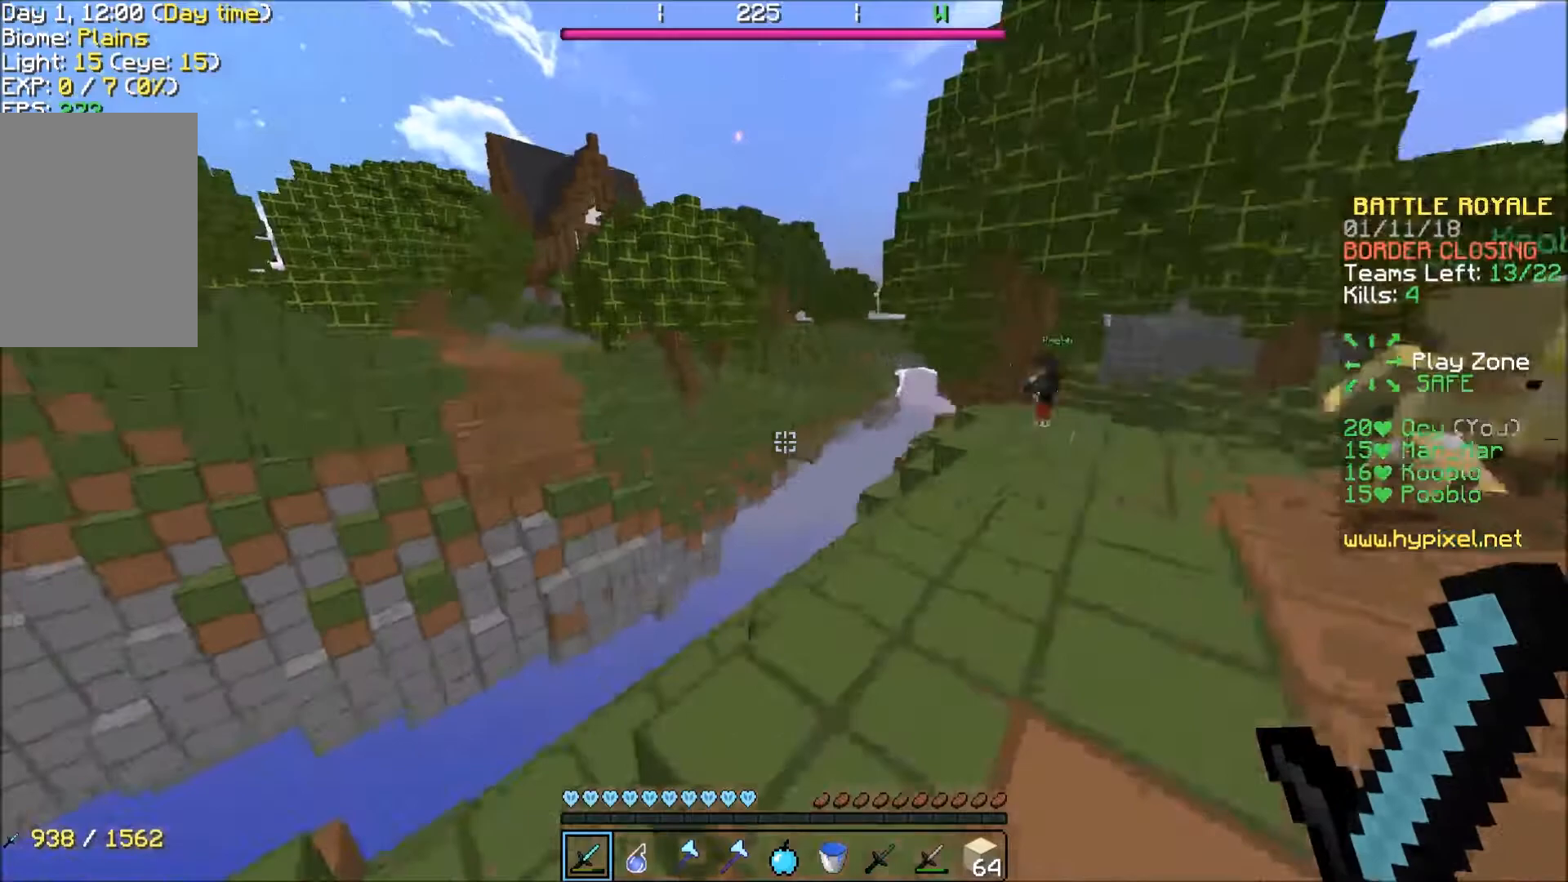
{"keys": [], "events": []}
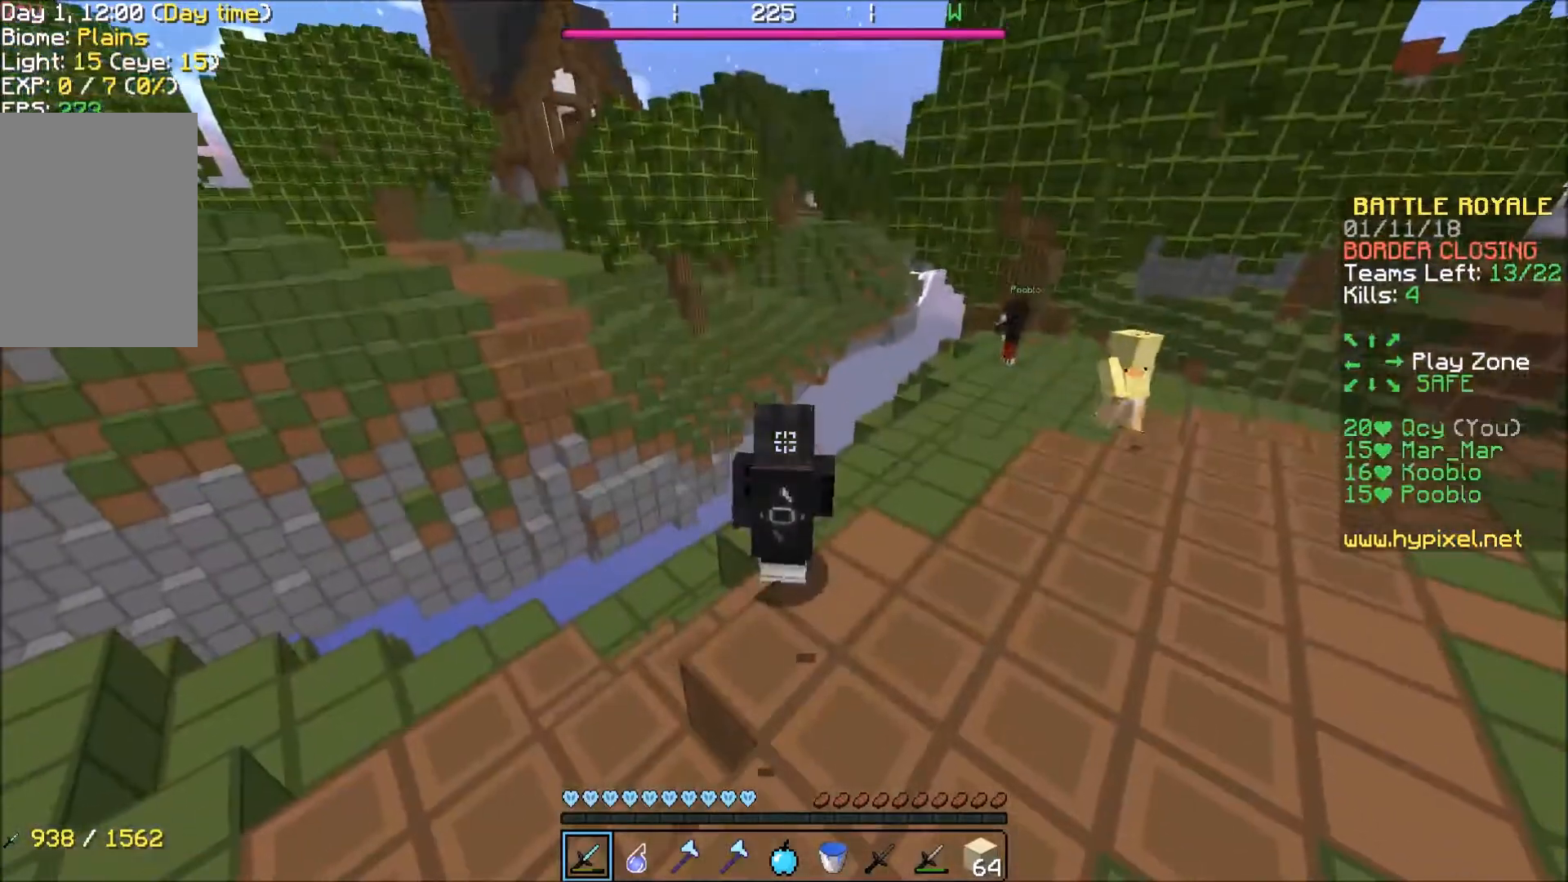
{"keys": ["s"], "events": [[334, "s", "down"]]}
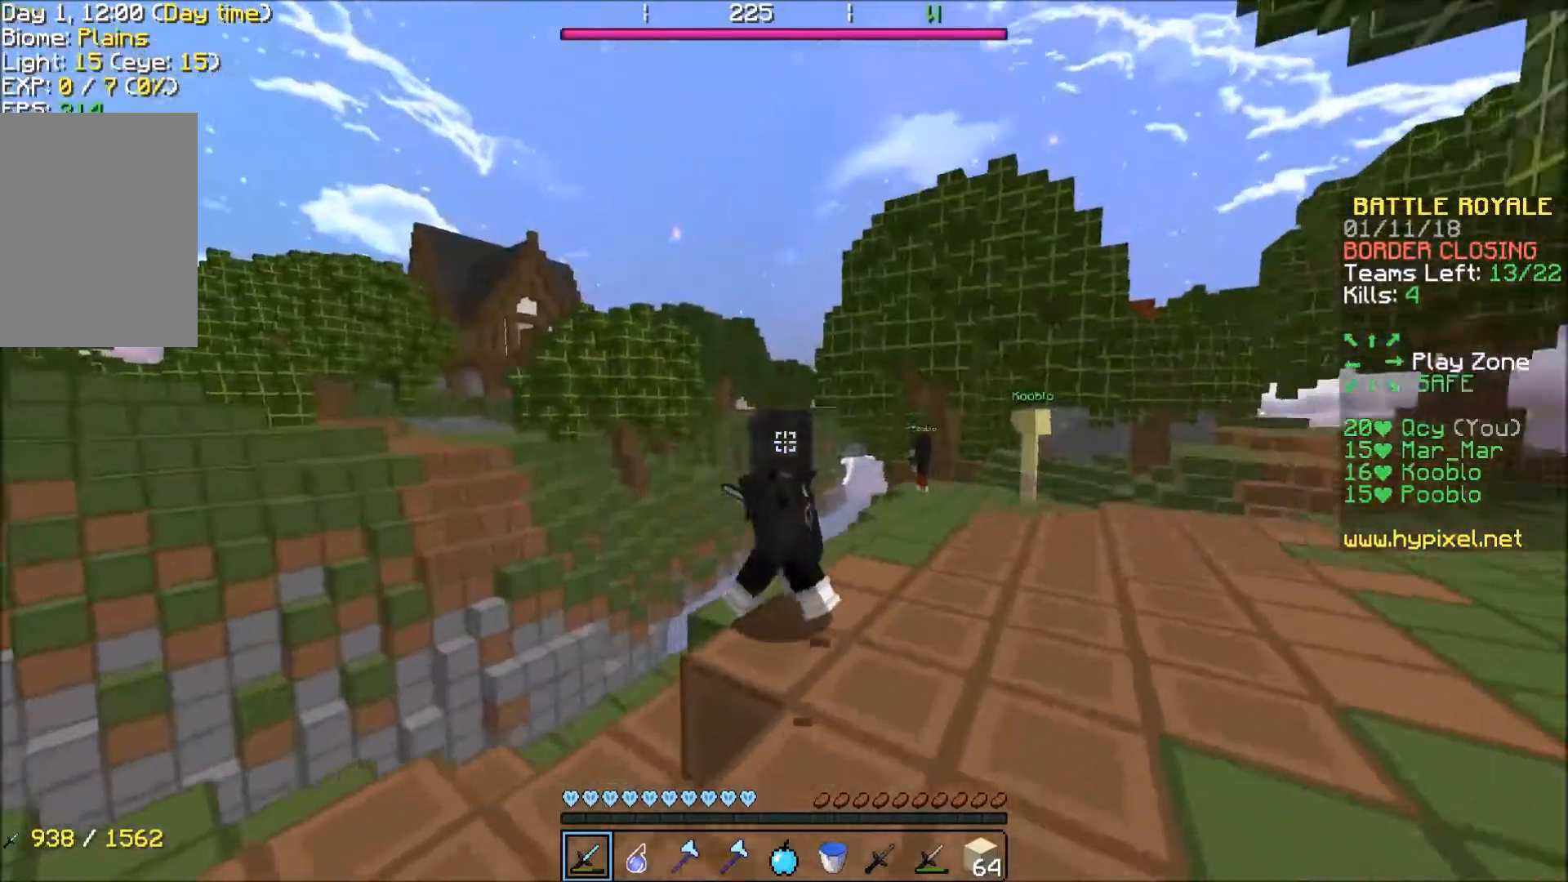
{"keys": ["d"], "events": [[200, "a", "down"], [400, "a", "up"], [434, "d", "down"], [501, "s", "up"]]}
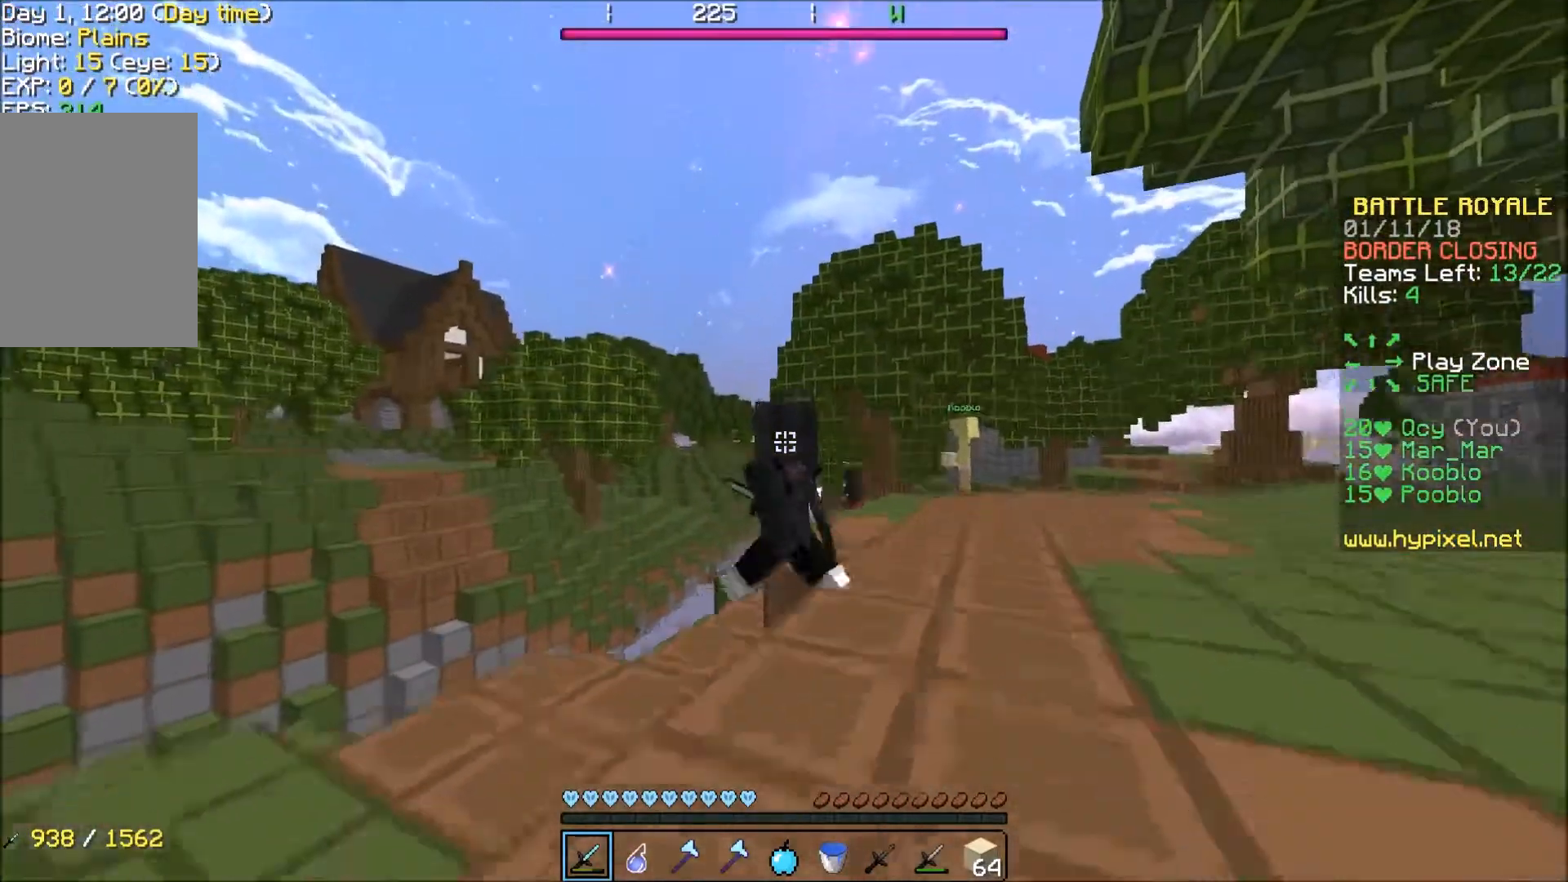
{"keys": ["d", "w"], "events": [[400, "w", "down"]]}
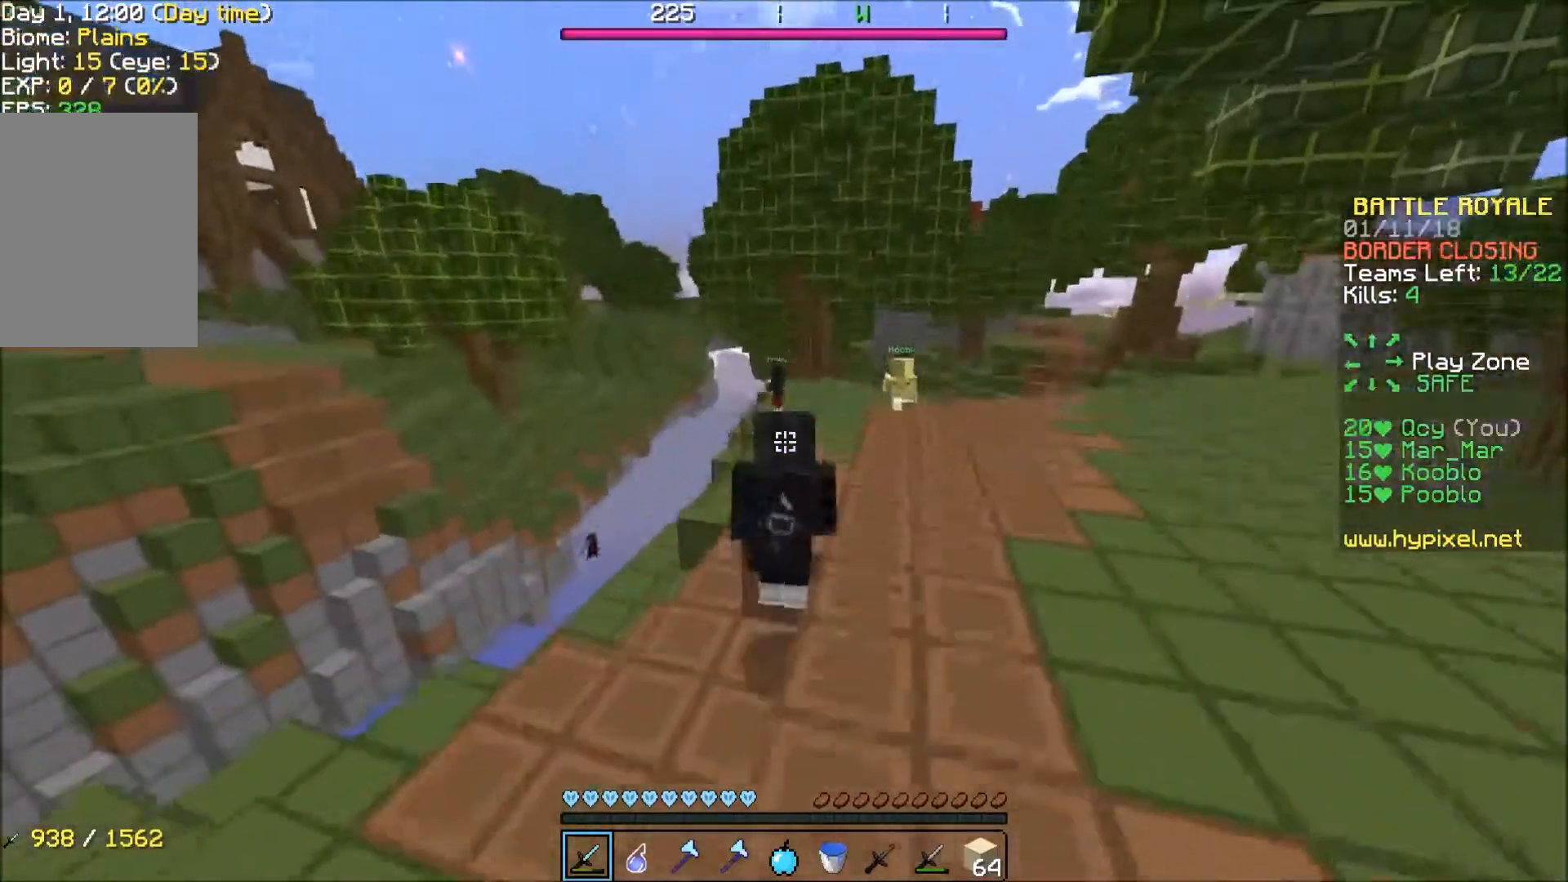
{"keys": ["w"], "events": [[234, "d", "up"]]}
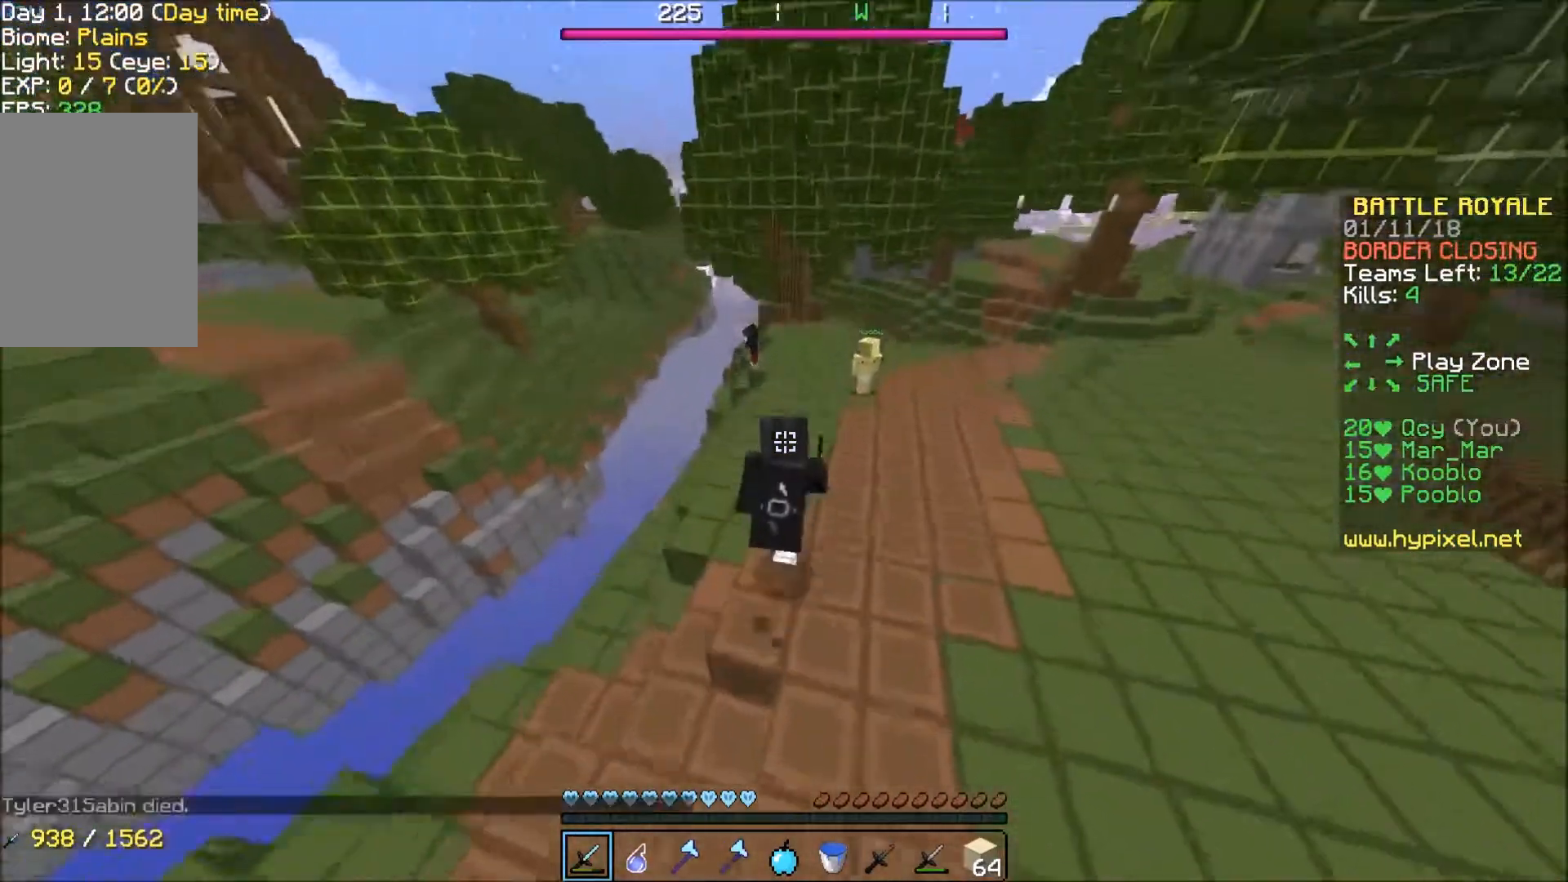
{"keys": ["w"], "events": [[101, "a", "down"], [401, "a", "up"]]}
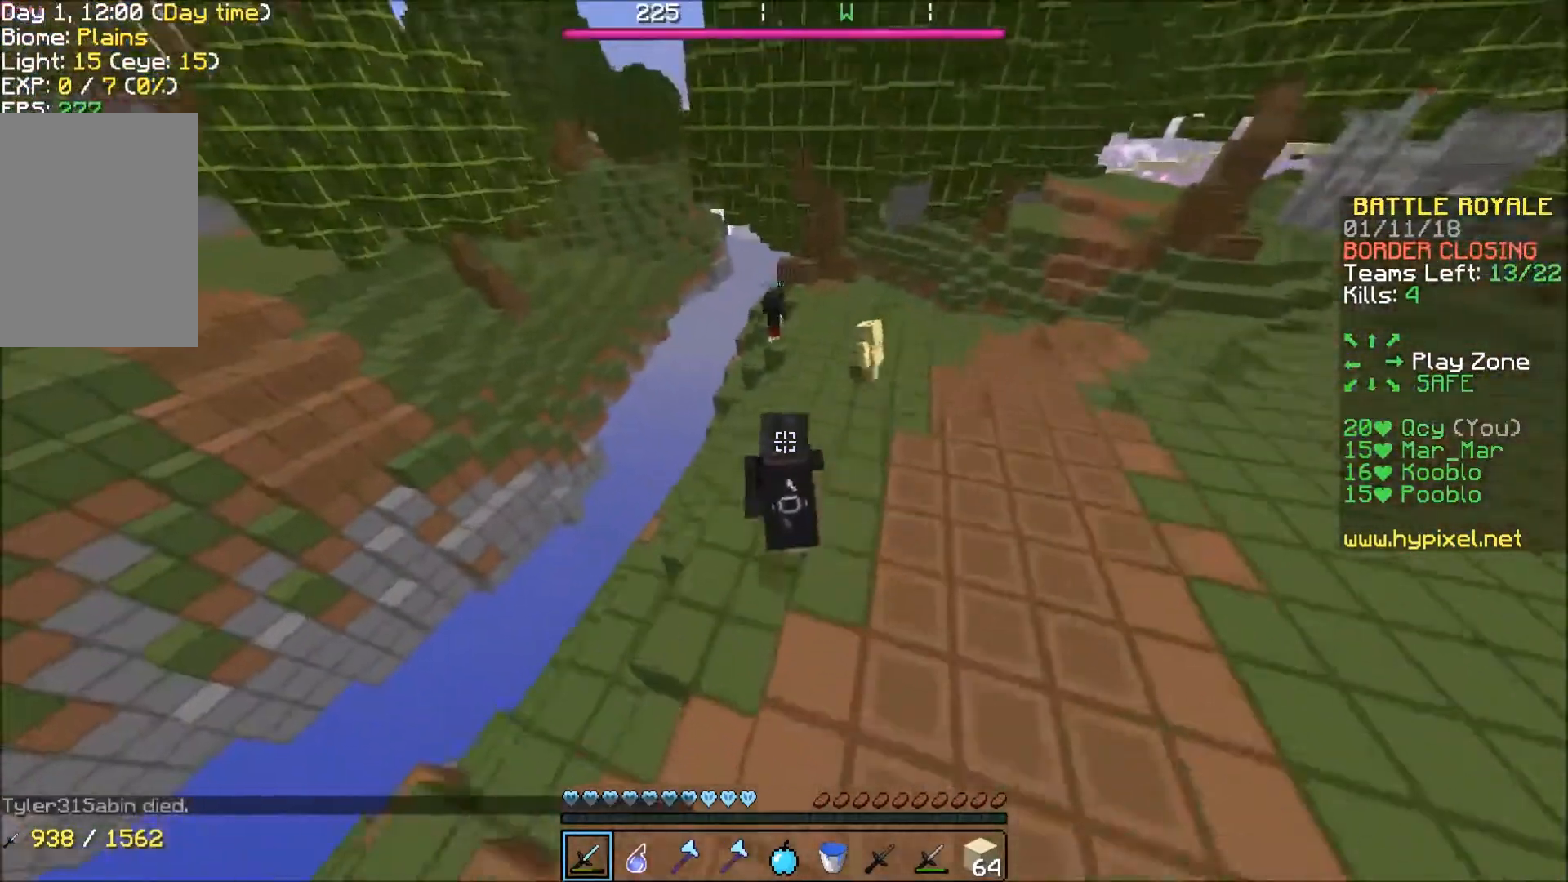
{"keys": ["d"], "events": [[100, "w", "up"], [334, "d", "down"]]}
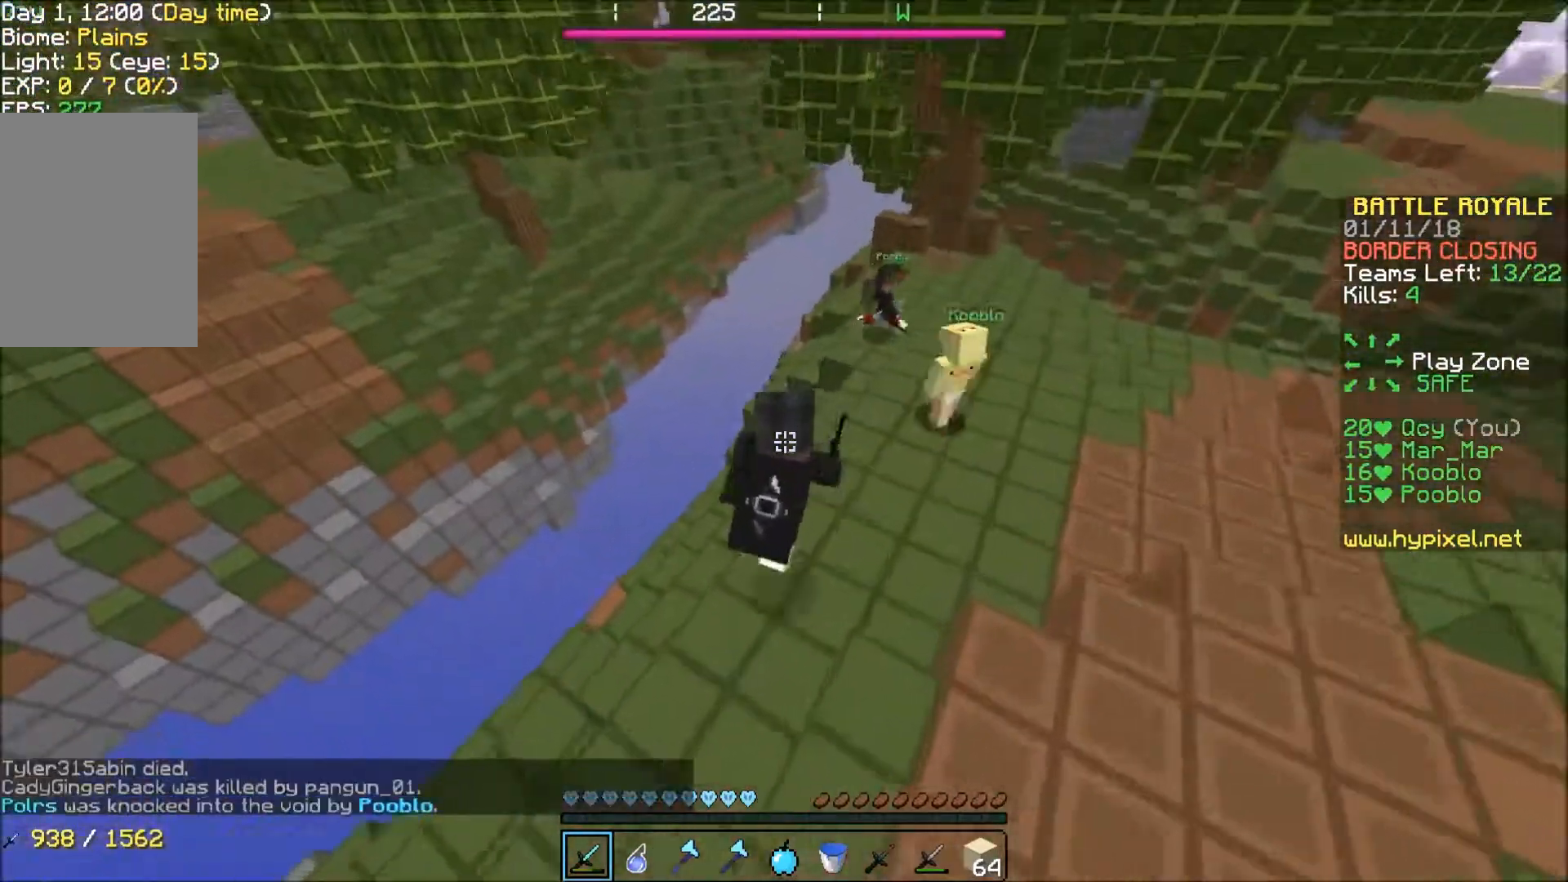
{"keys": [], "events": [[233, "d", "up"]]}
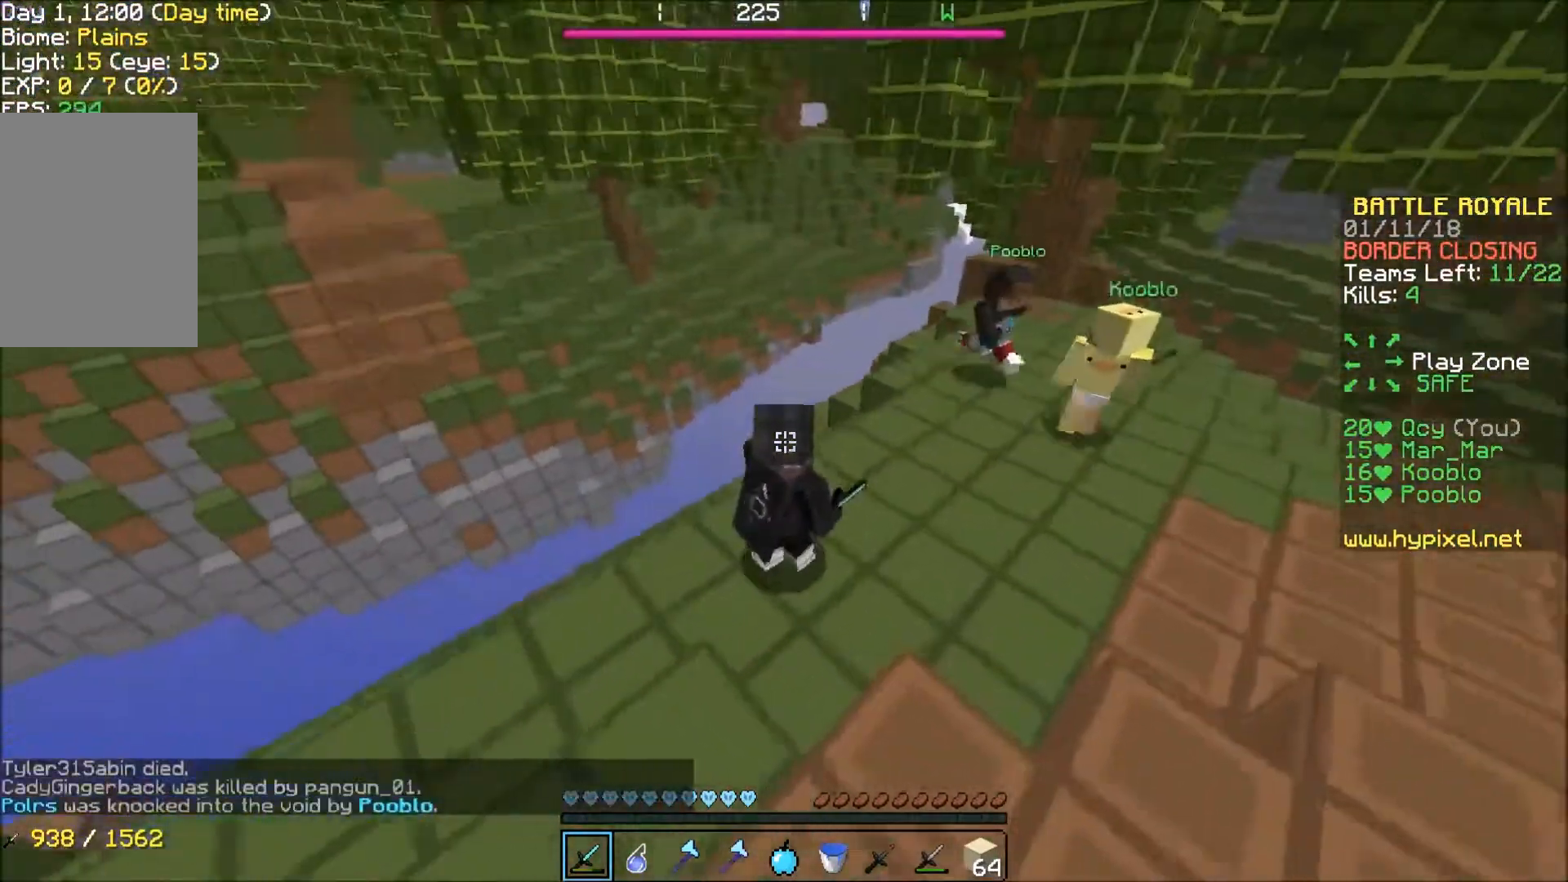
{"keys": [], "events": []}
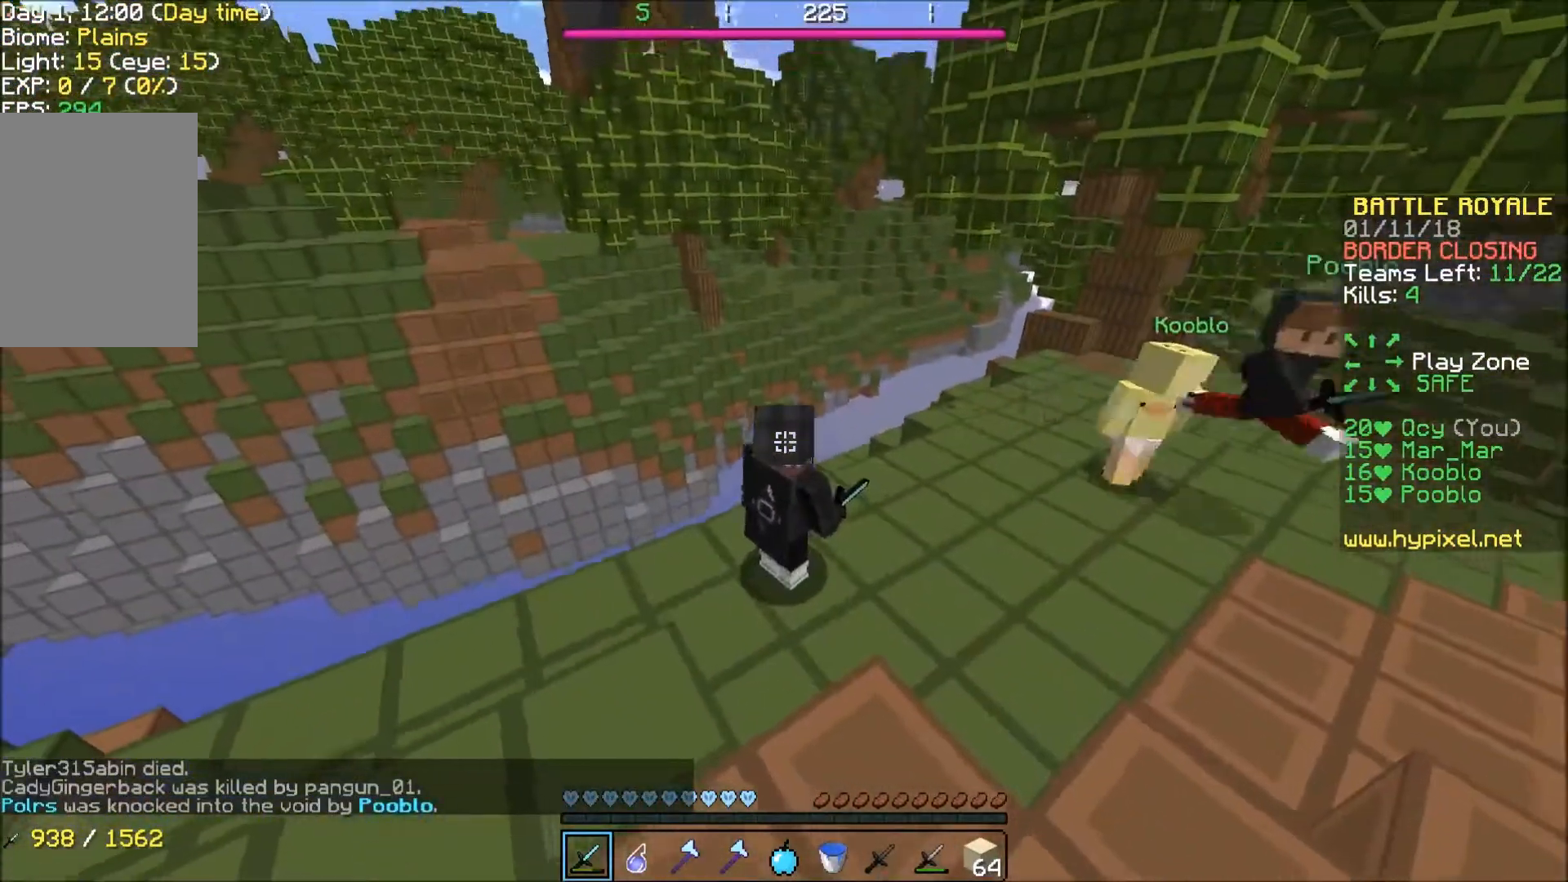
{"keys": ["d"], "events": [[134, "d", "down"]]}
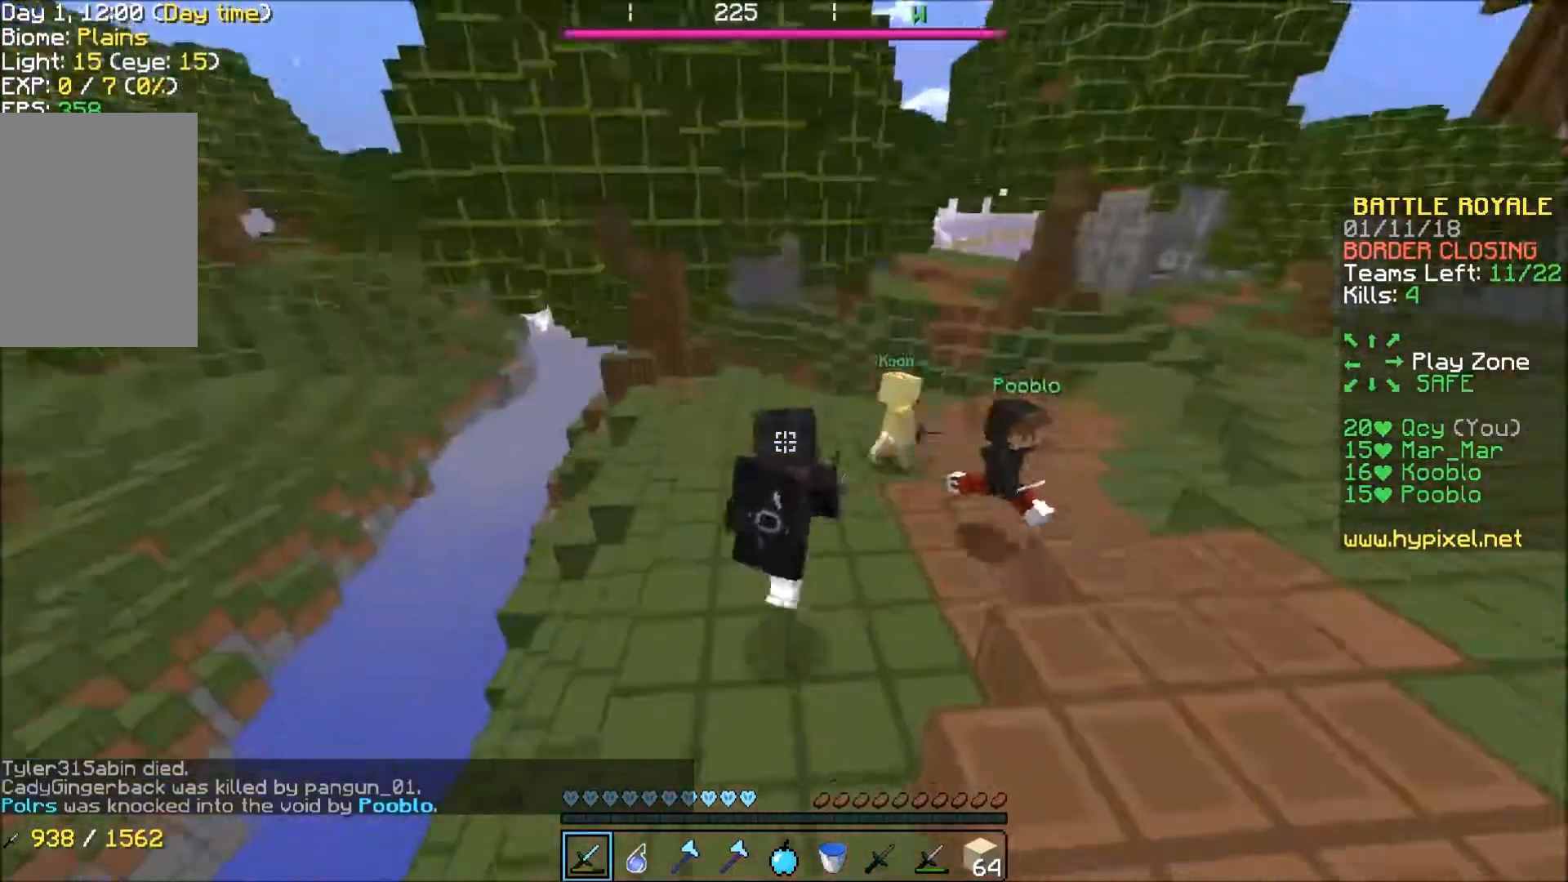
{"keys": ["a", "d"], "events": [[33, "s", "down"], [334, "s", "up"], [501, "a", "down"]]}
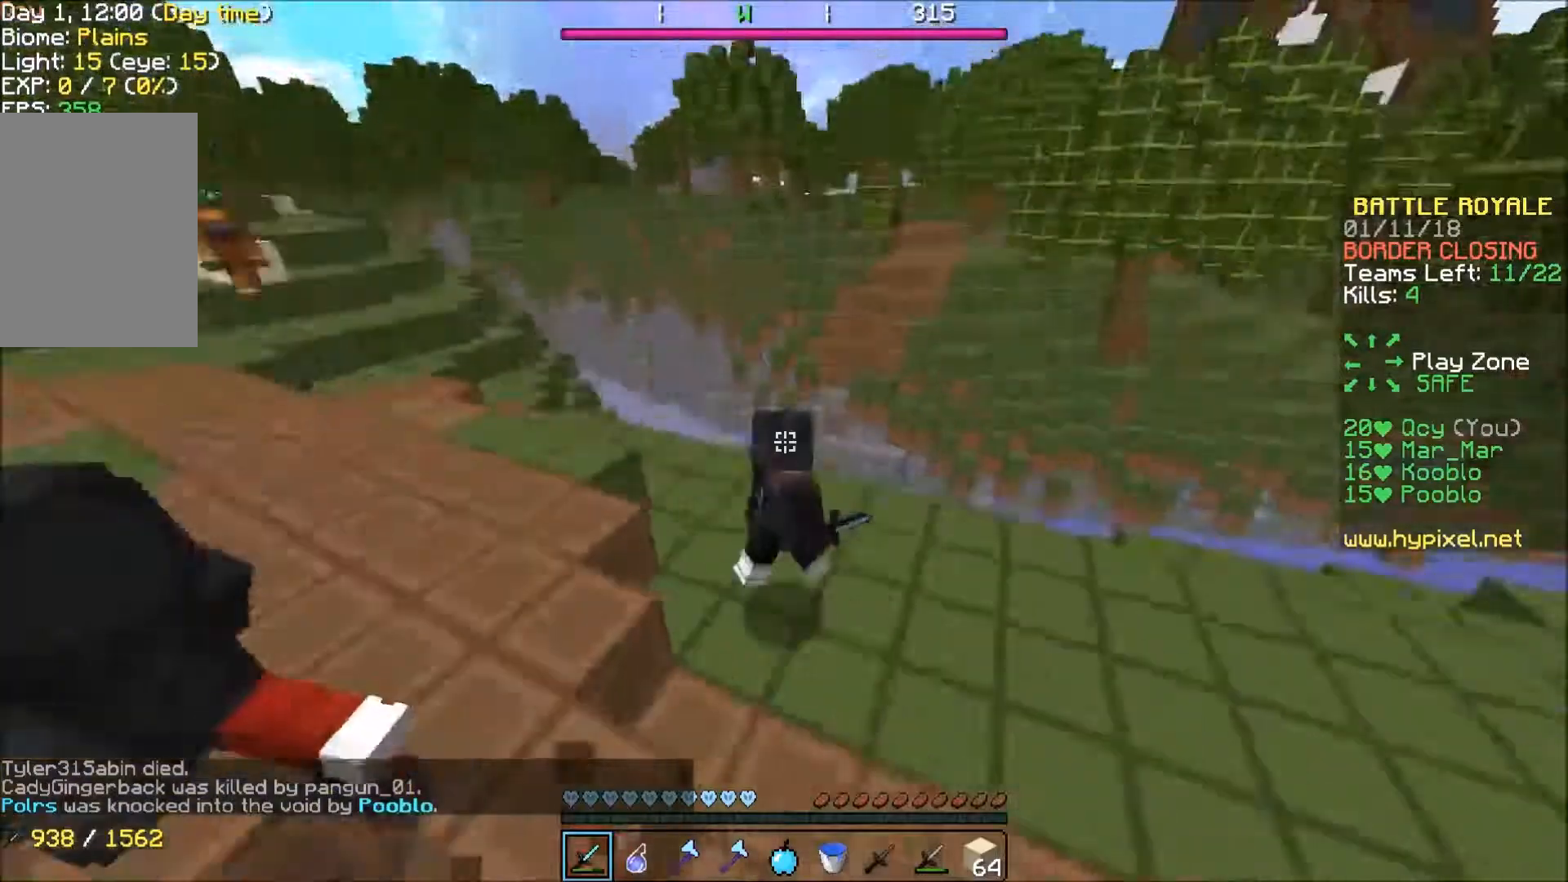
{"keys": ["a", "w"], "events": [[33, "d", "up"], [33, "w", "down"]]}
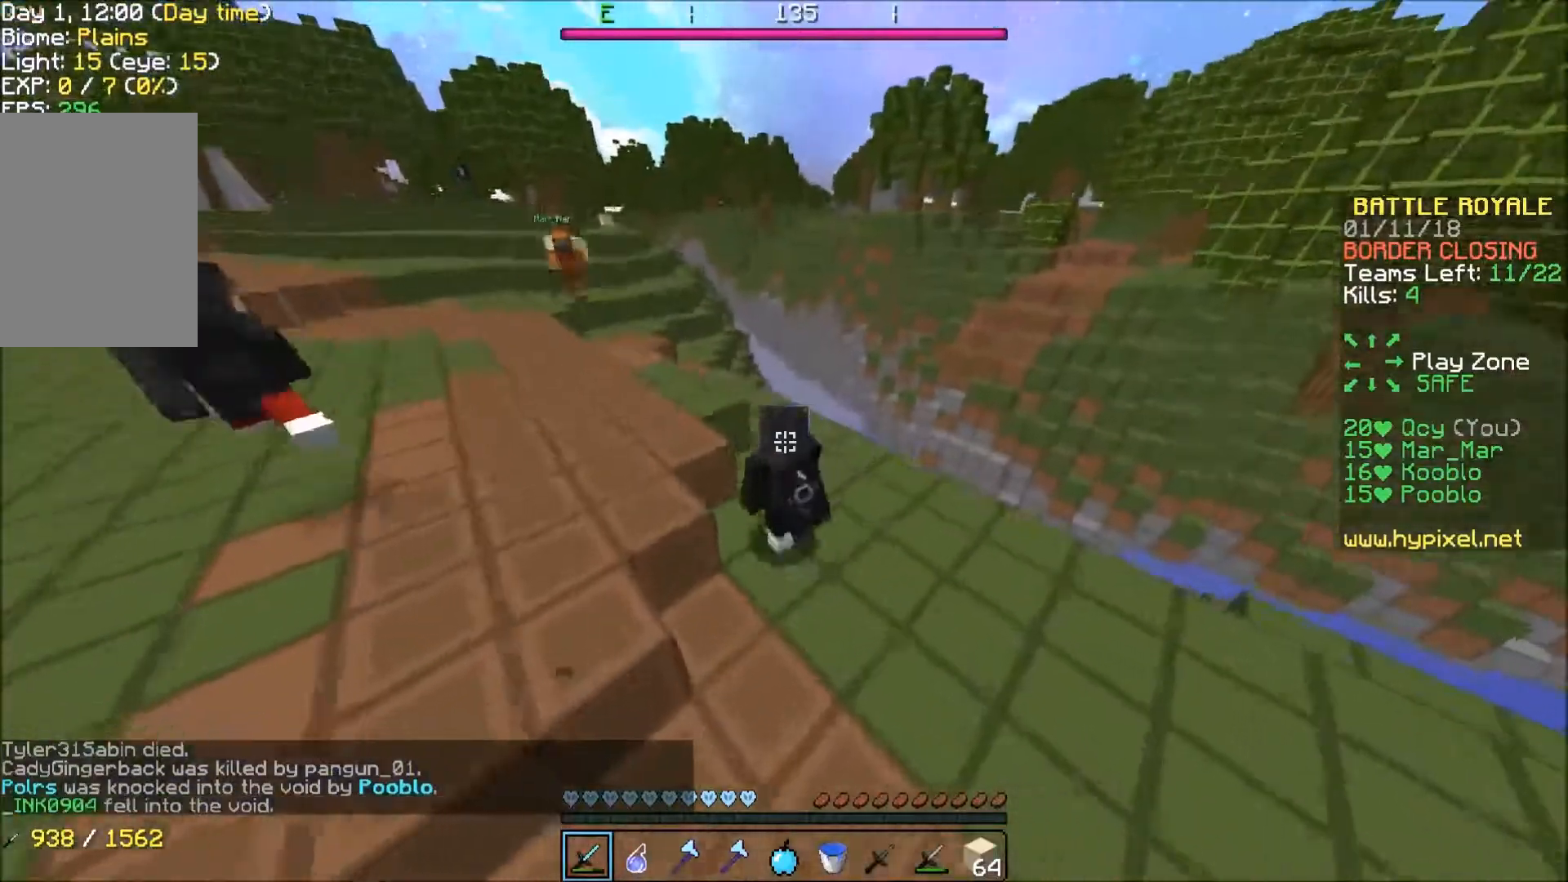
{"keys": ["a", "w"], "events": []}
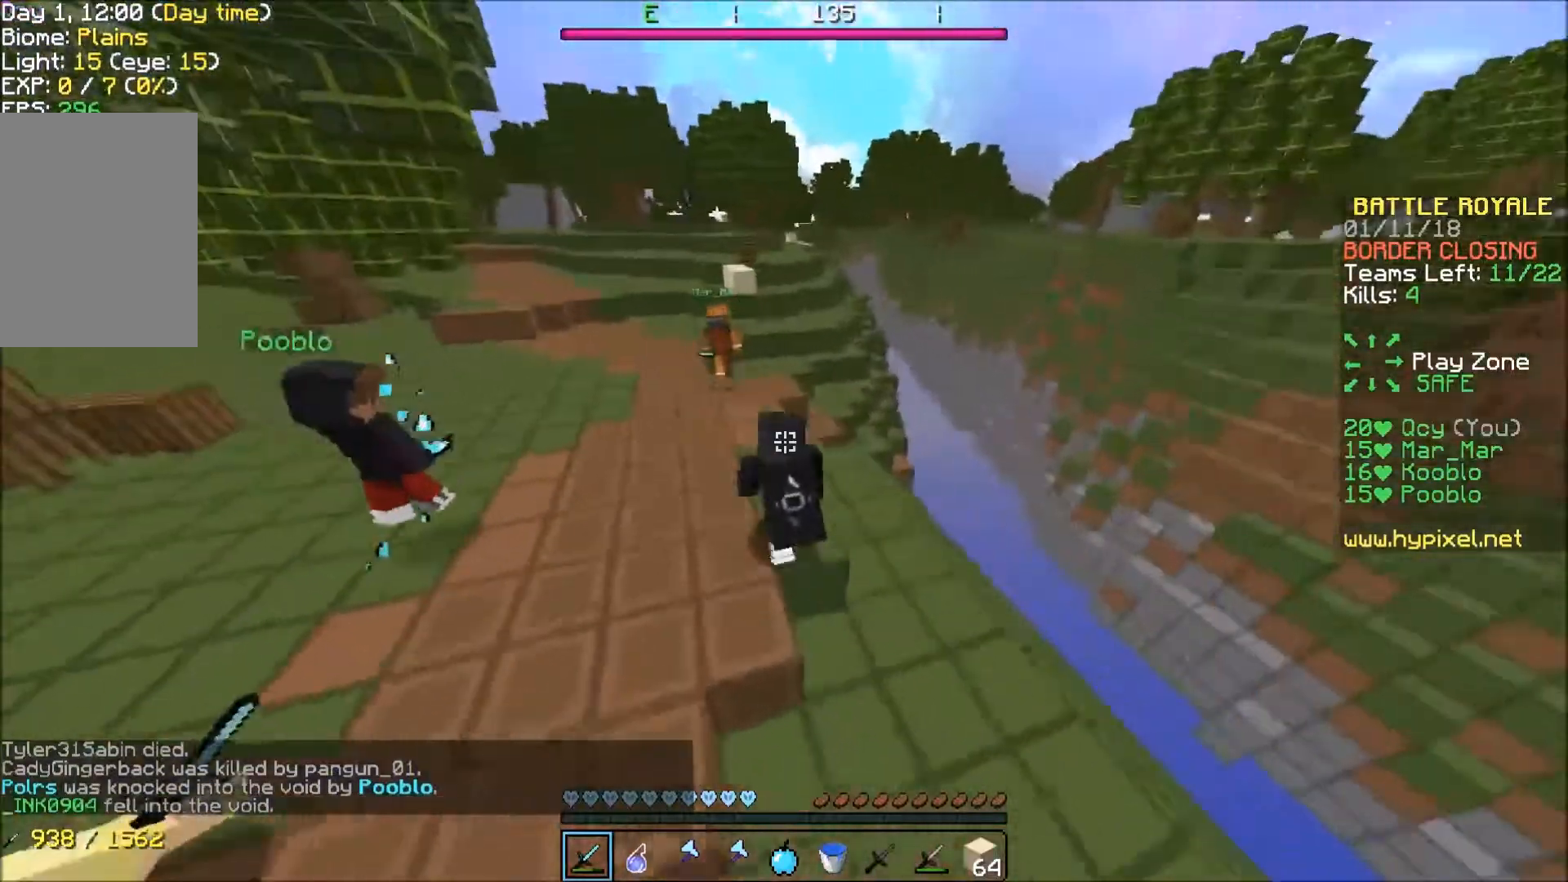
{"keys": ["a", "w"], "events": [[33, "a", "up"], [500, "a", "down"]]}
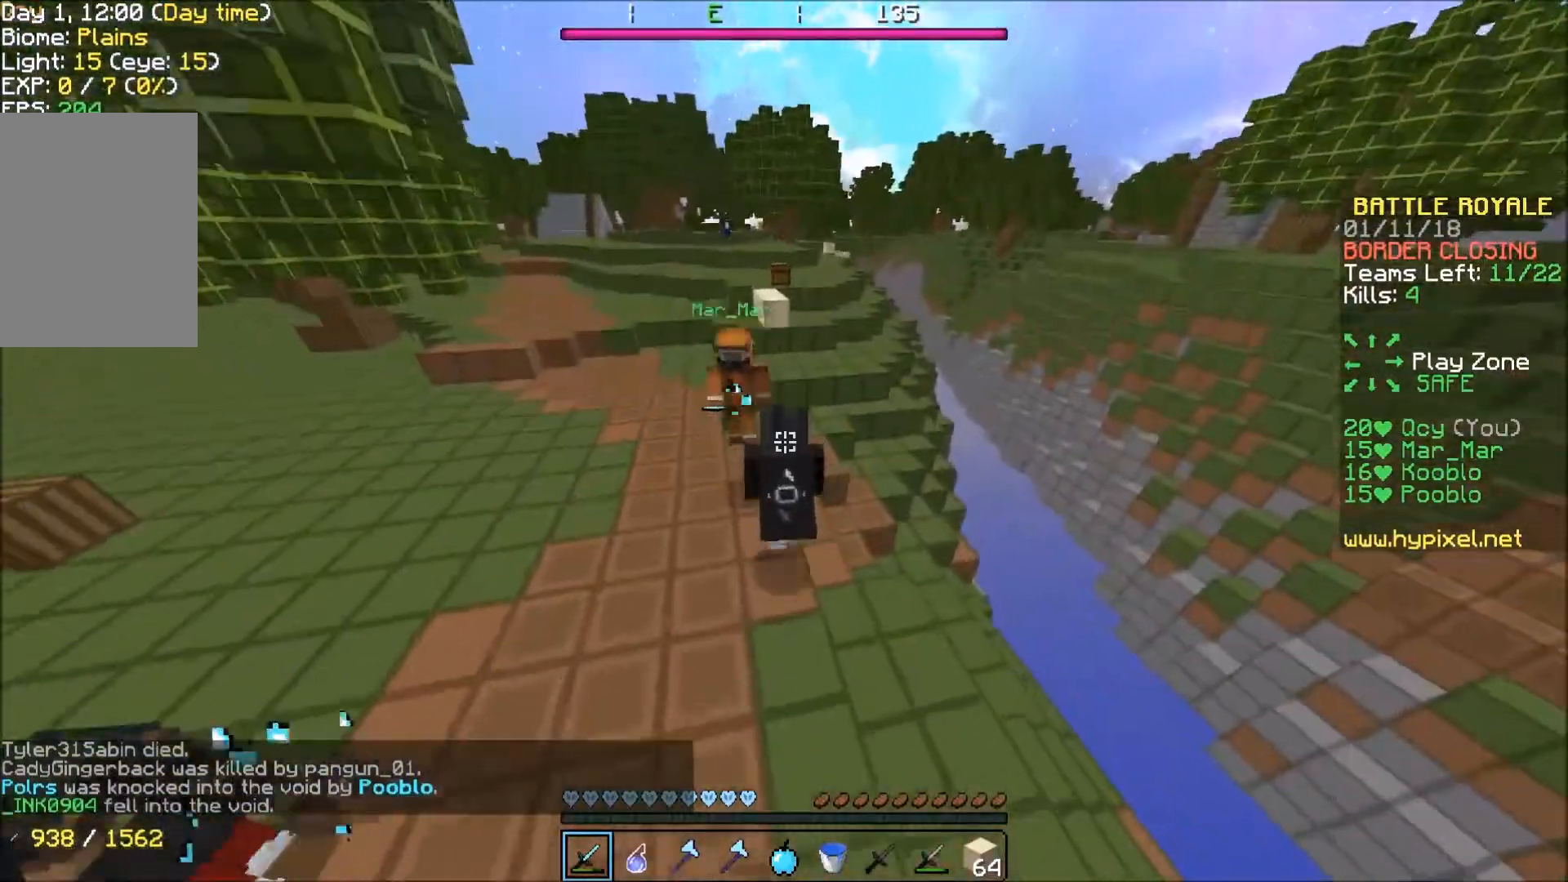
{"keys": ["a", "w"], "events": []}
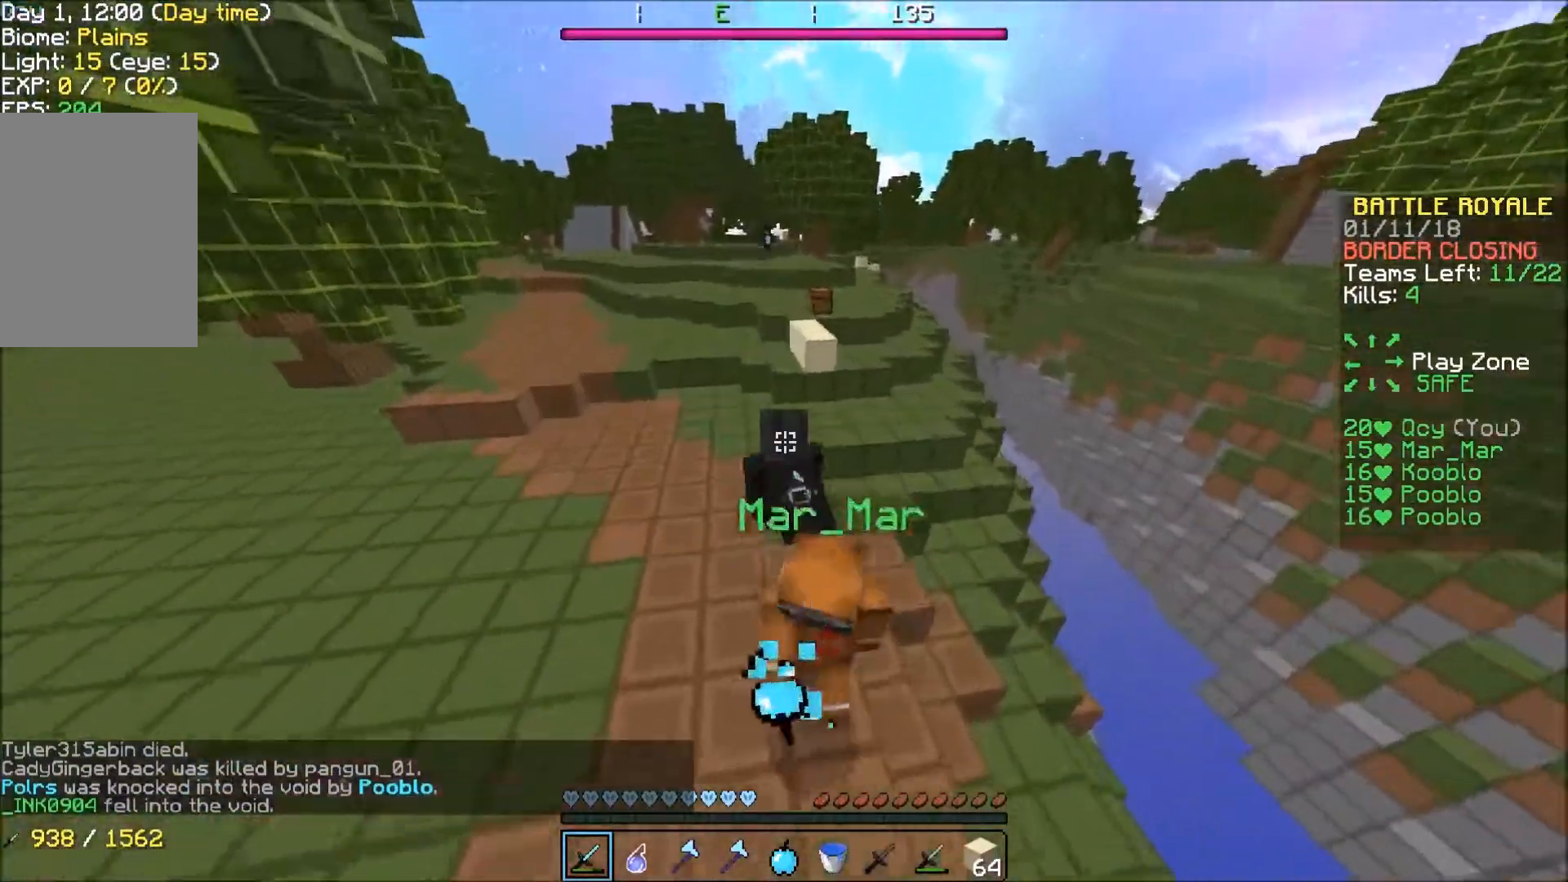
{"keys": ["a", "w"], "events": [[200, "a", "up"], [400, "a", "down"]]}
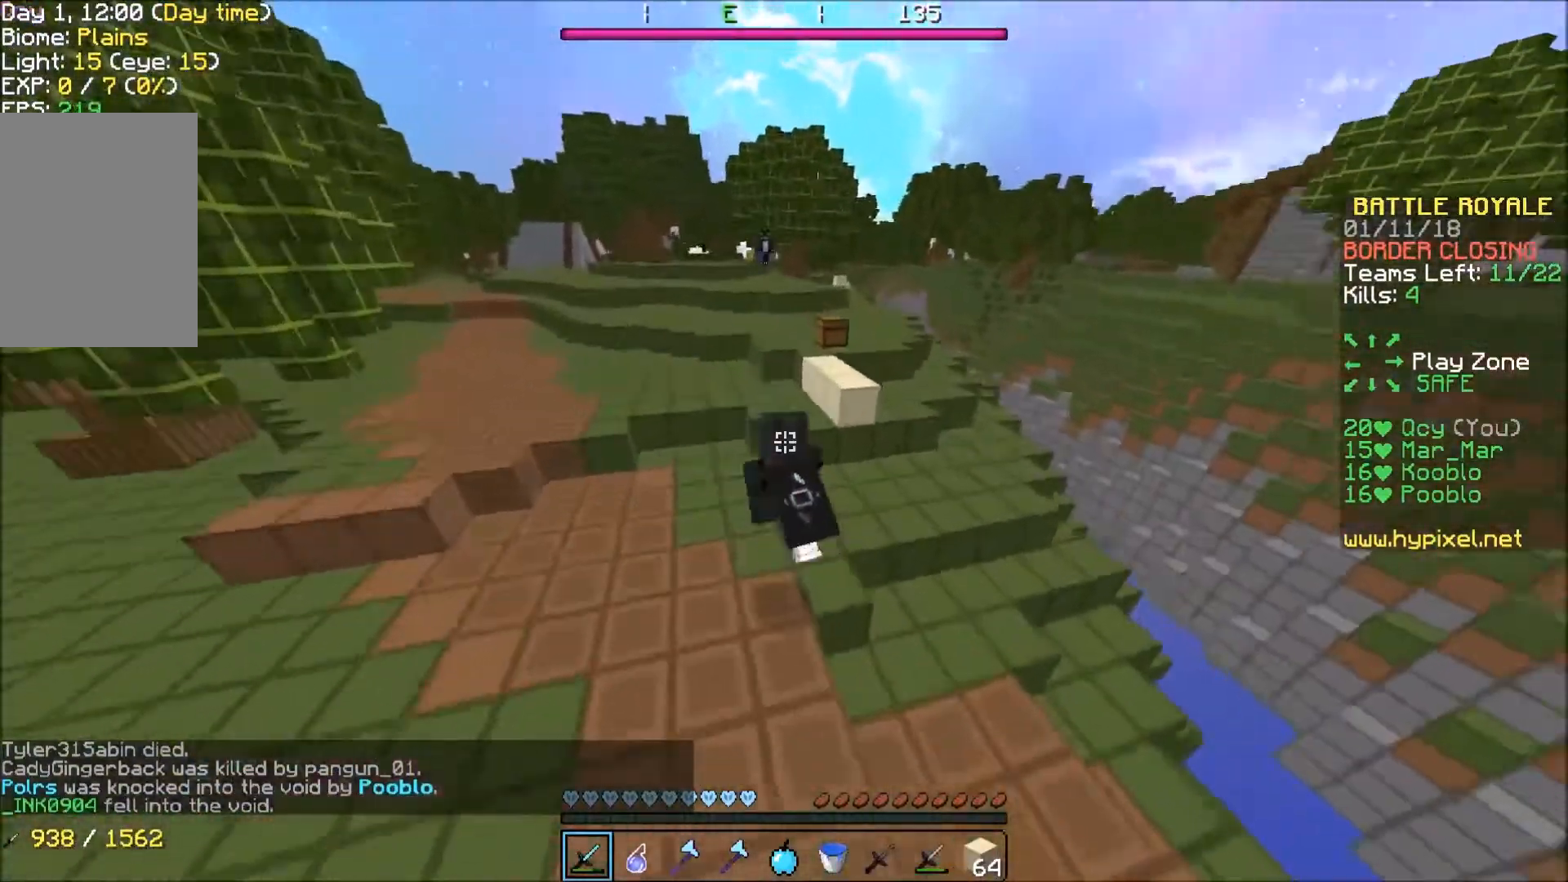
{"keys": ["a", "w"], "events": [[100, "a", "up"], [200, "a", "down"]]}
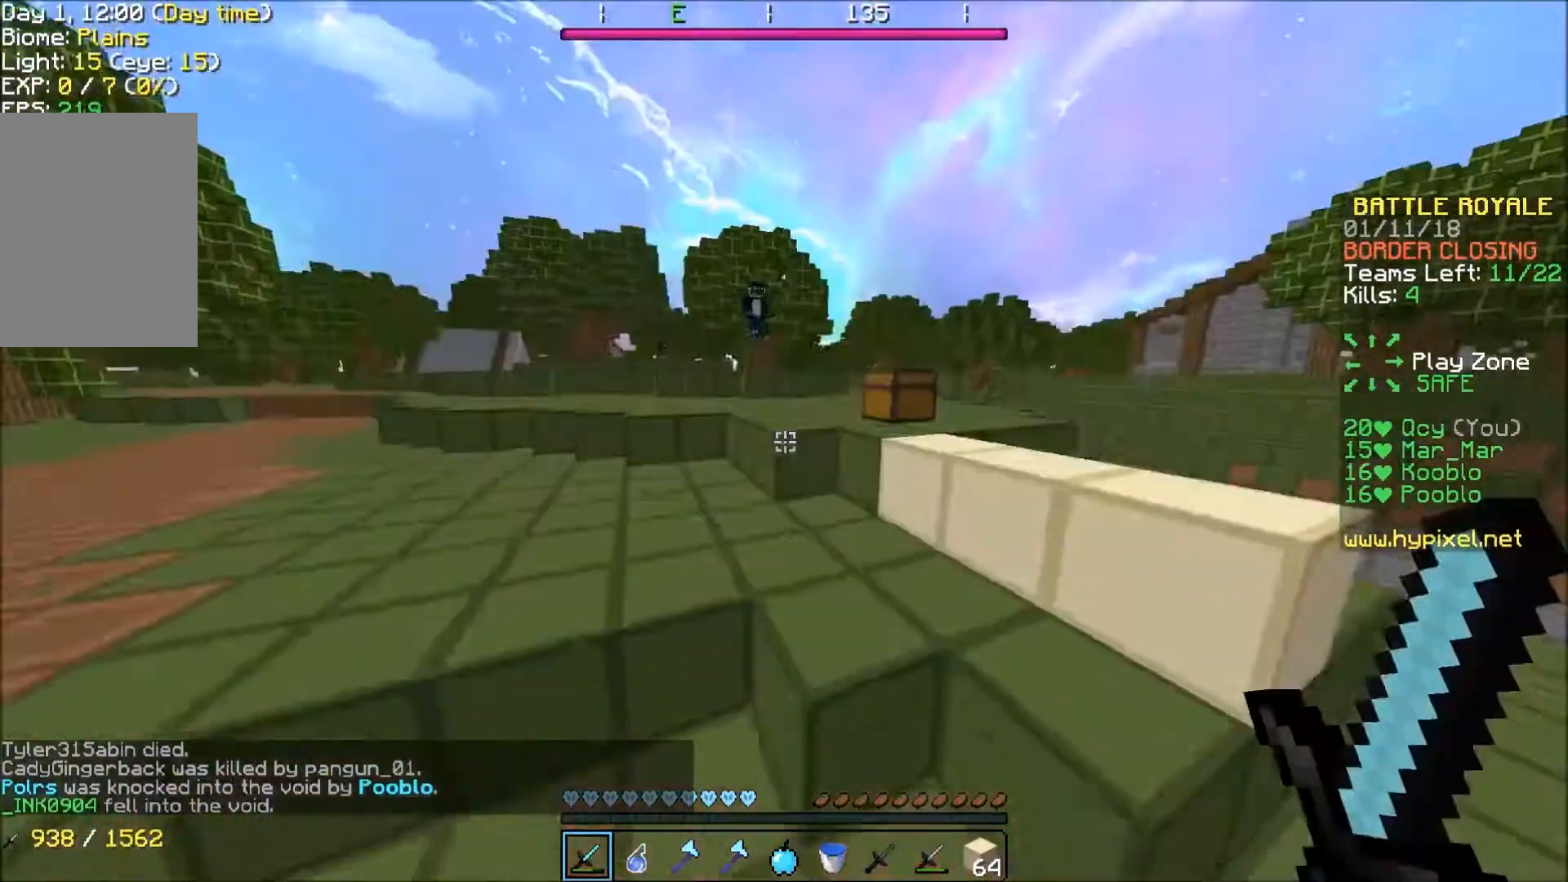
{"keys": ["a", "w"], "events": [[200, "a", "up"], [300, "a", "down"], [333, "a", "up"], [433, "a", "down"]]}
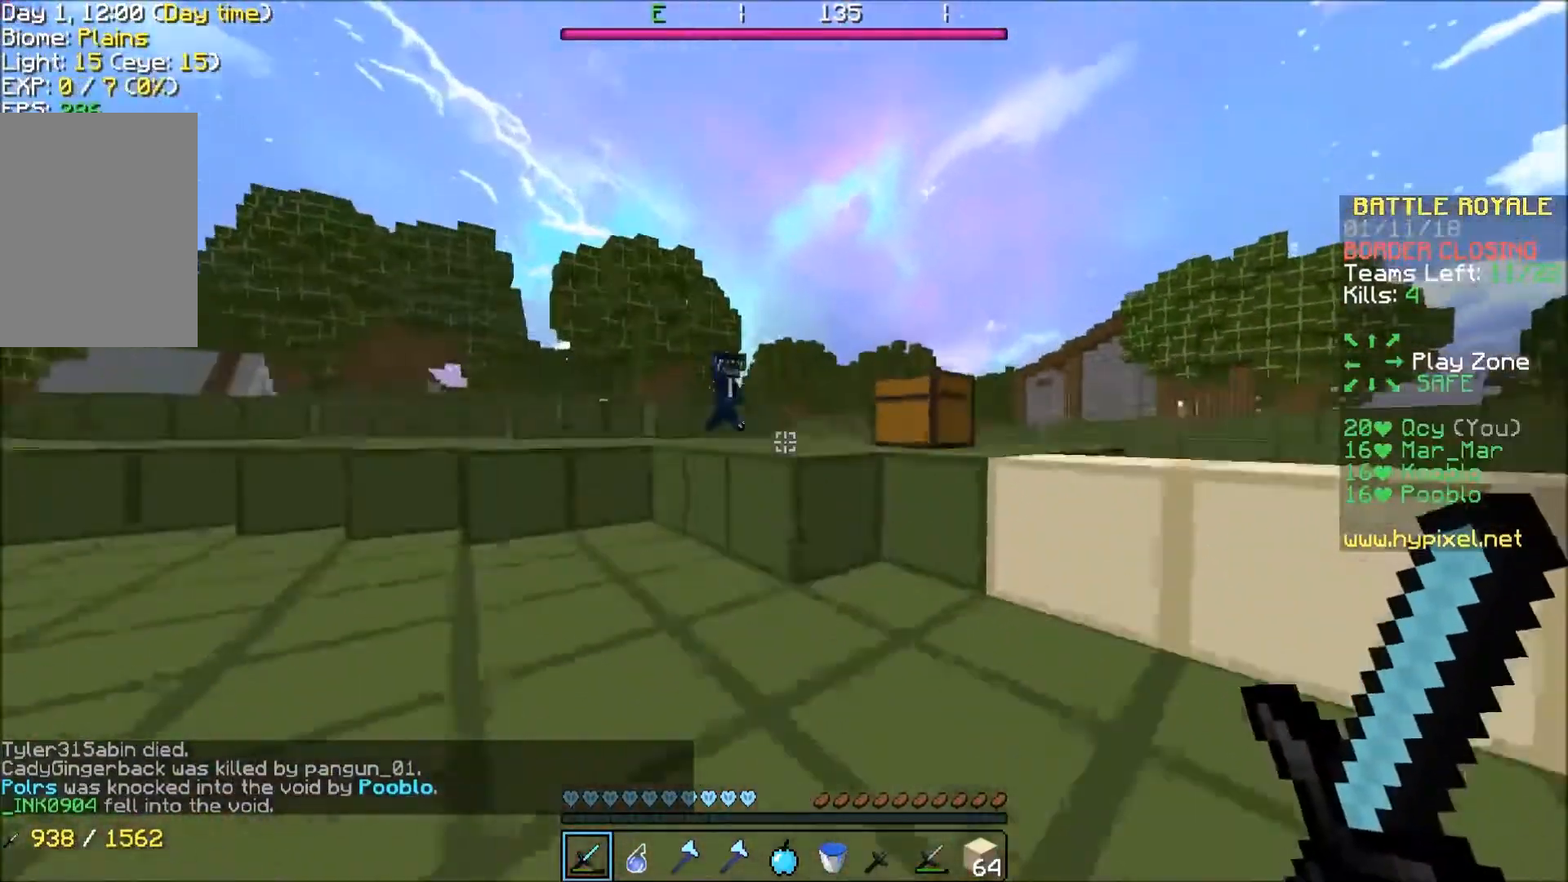
{"keys": ["w"], "events": [[133, "a", "up"]]}
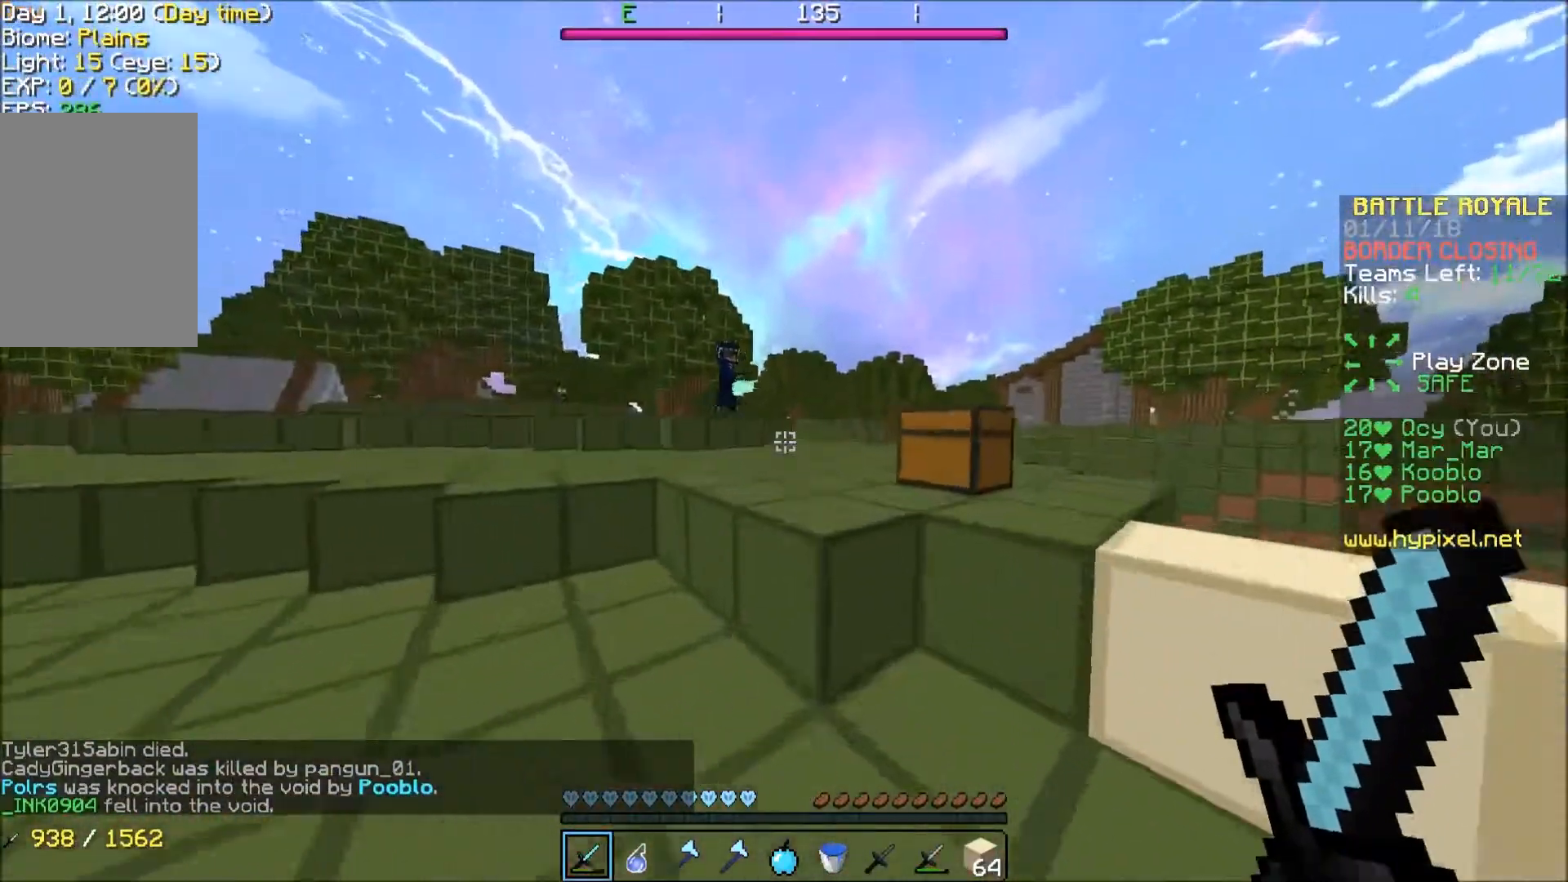
{"keys": ["d", "w"], "events": [[133, "d", "down"]]}
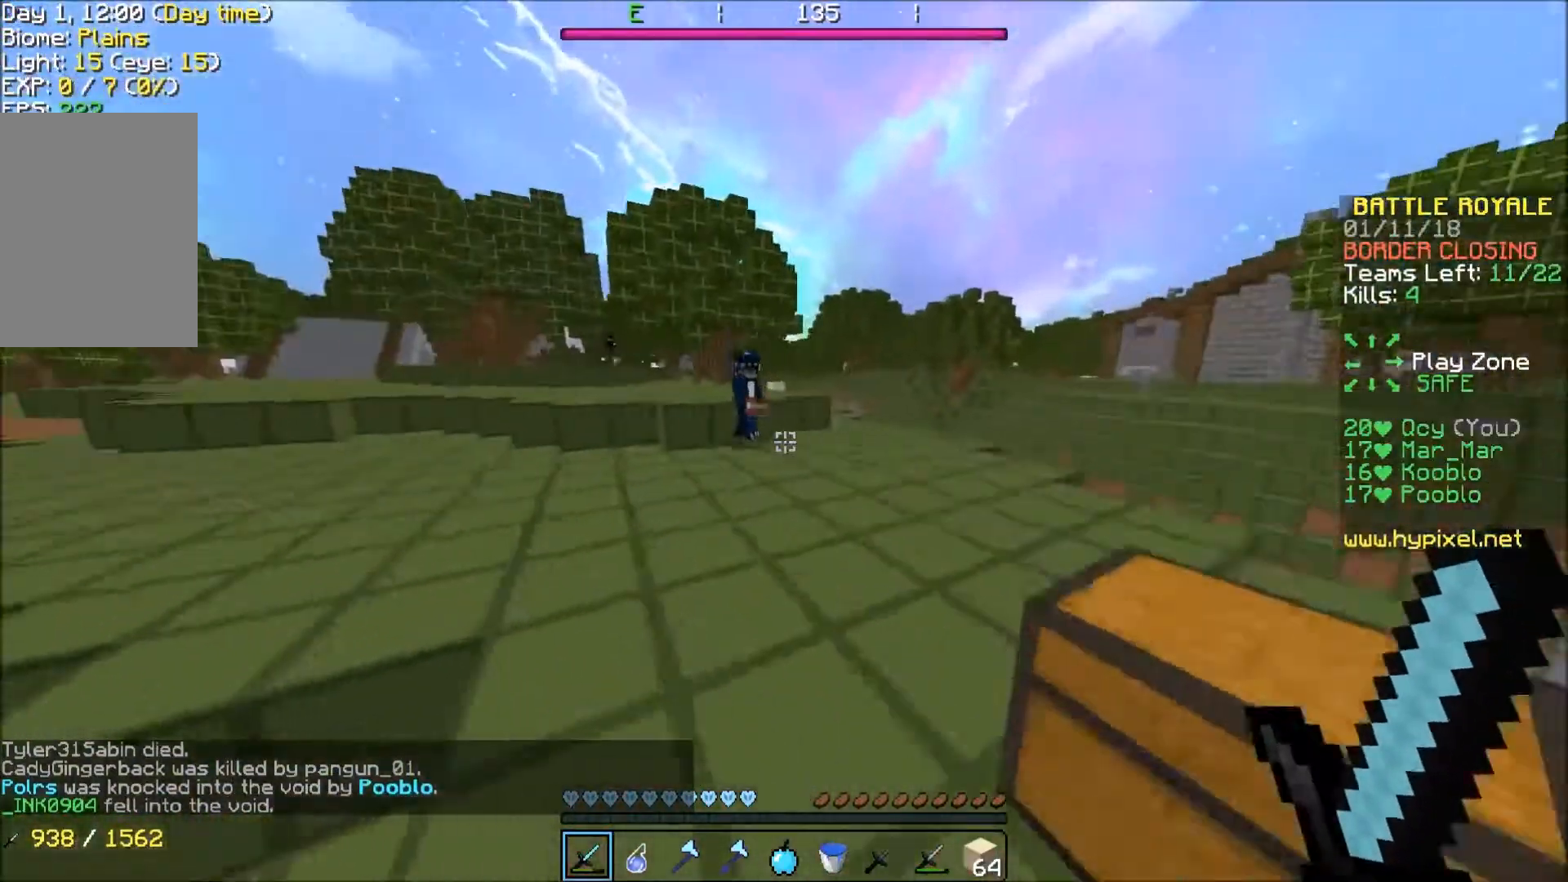
{"keys": ["a", "w"], "events": [[33, "a", "down"], [33, "d", "up"], [400, "a", "up"], [500, "a", "down"]]}
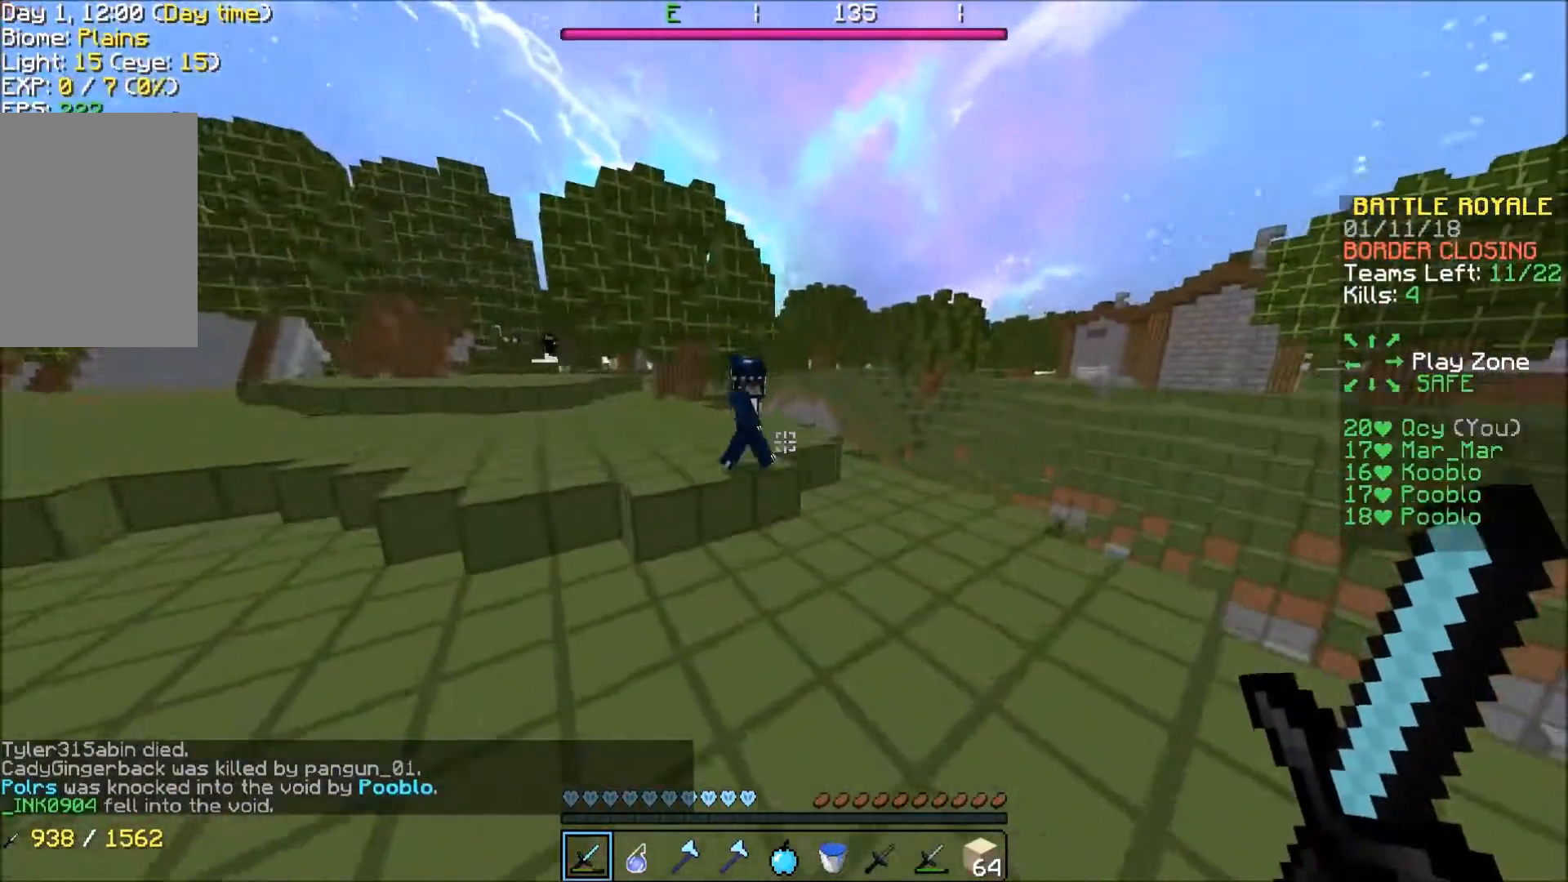
{"keys": ["a", "w"], "events": []}
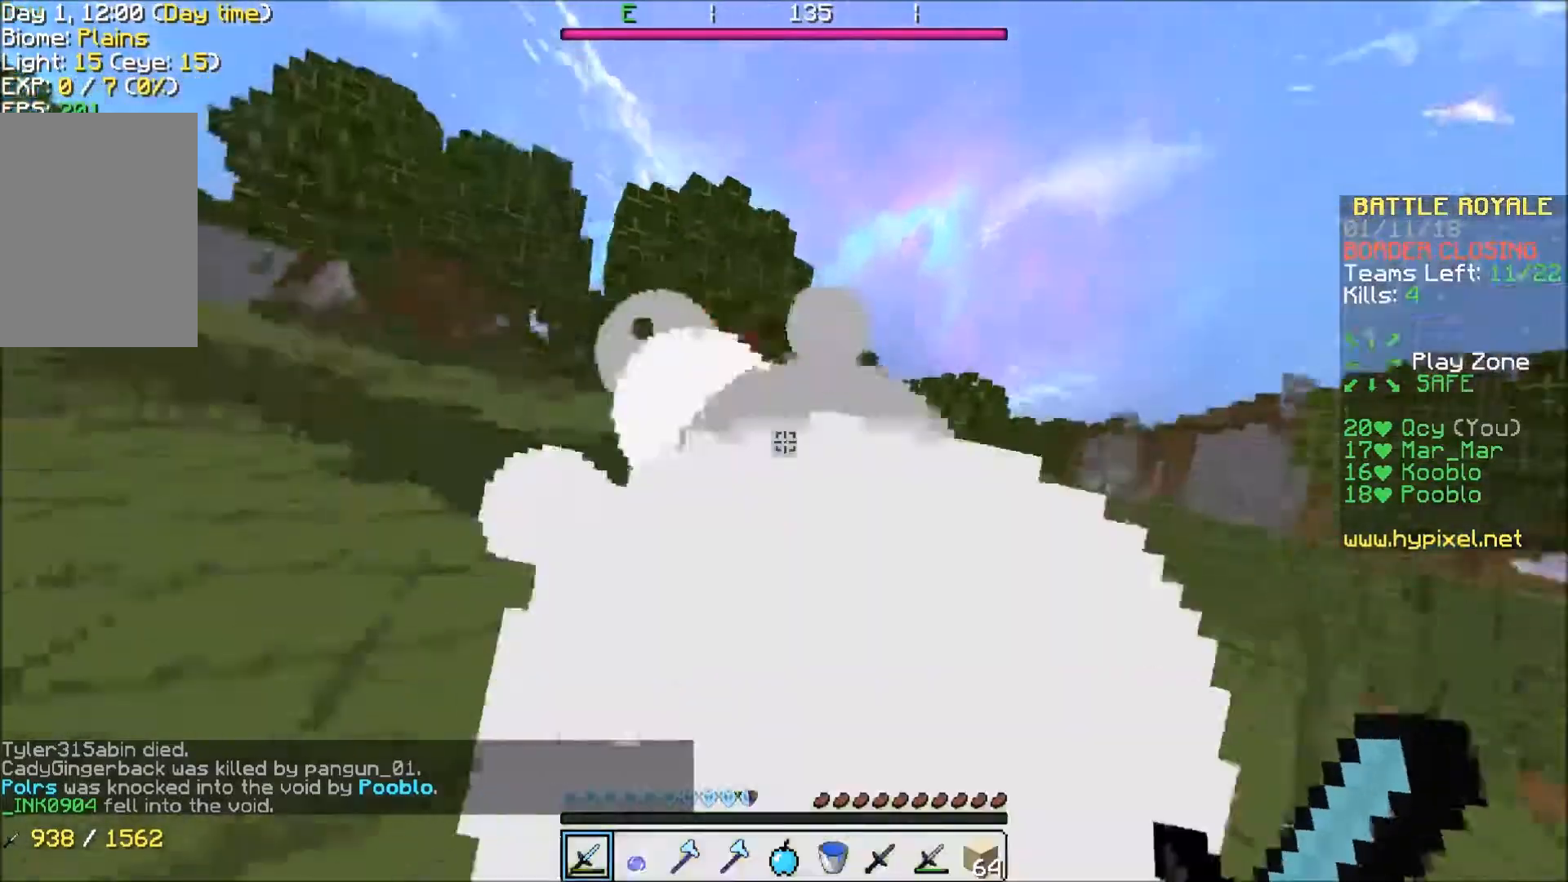
{"keys": ["a"], "events": [[100, "a", "up"], [234, "a", "down"], [501, "w", "up"]]}
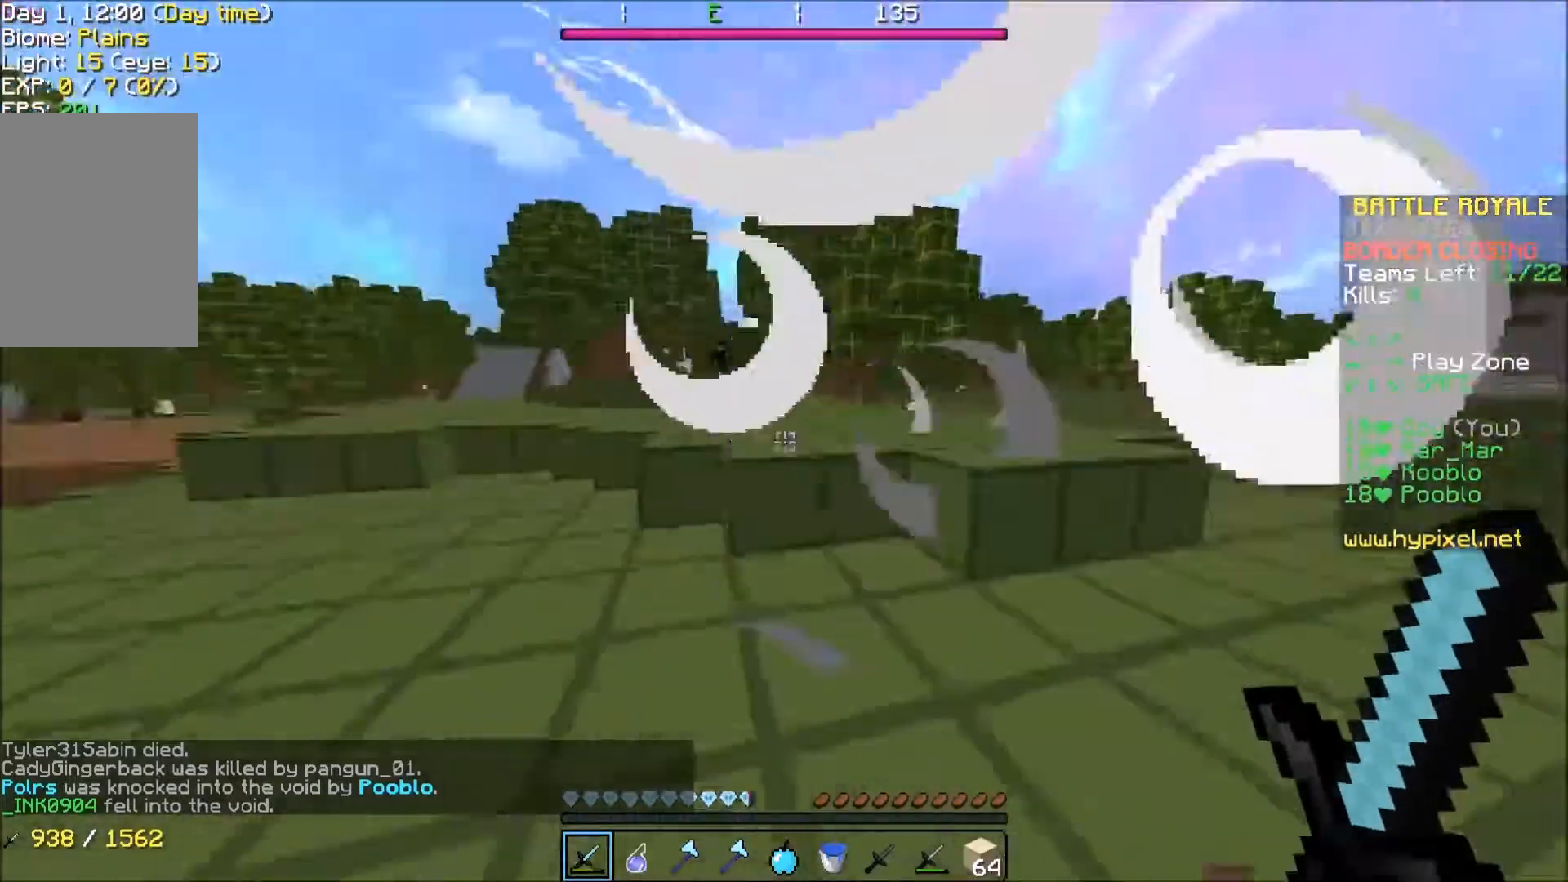
{"keys": ["a", "s"], "events": [[333, "s", "down"]]}
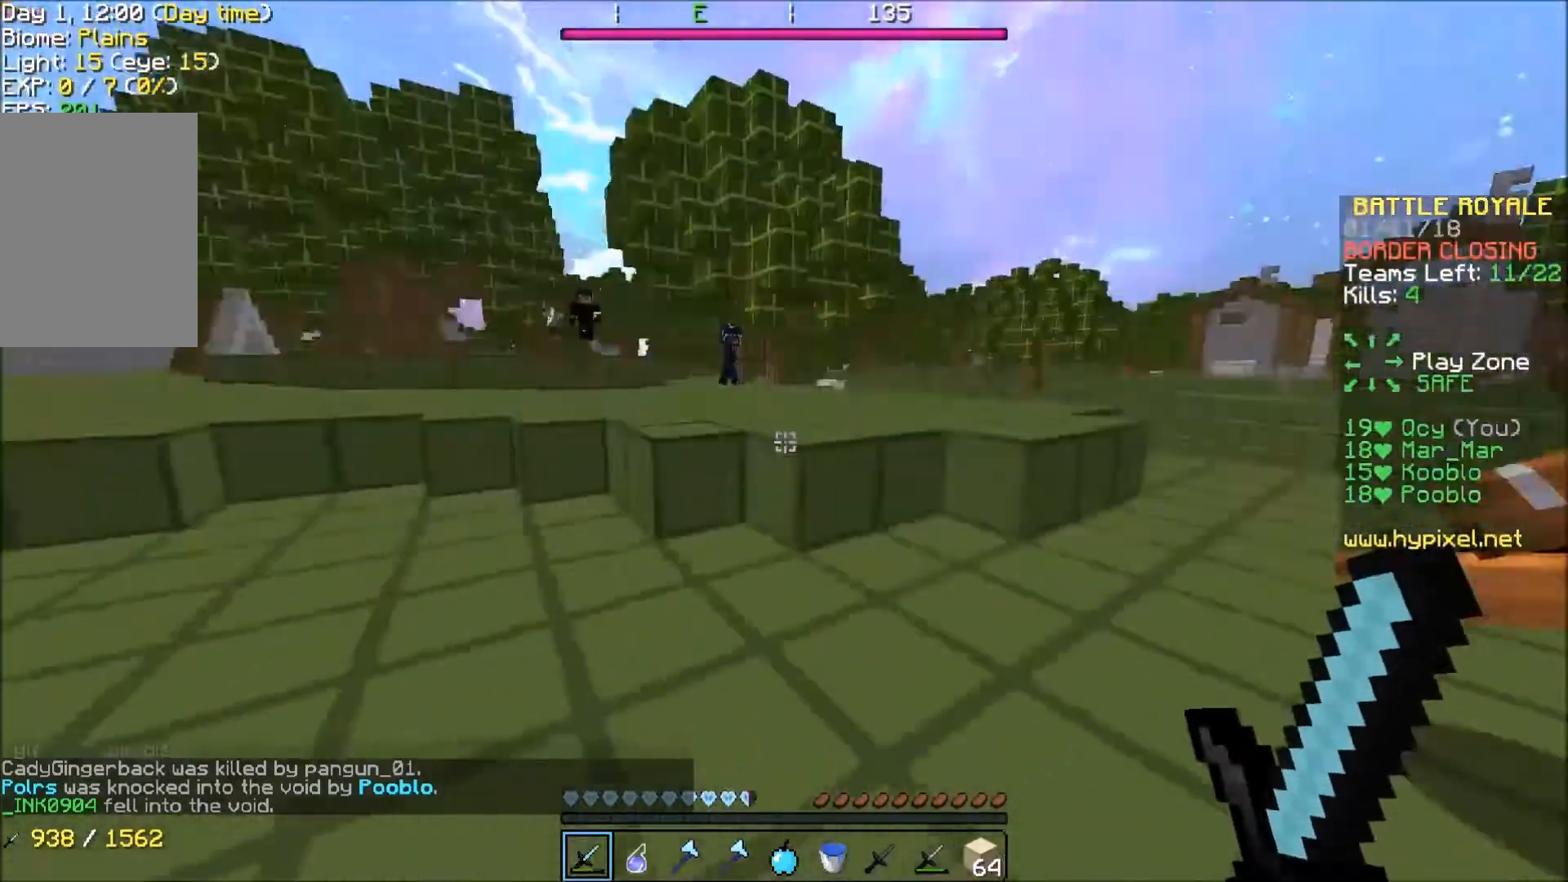
{"keys": ["w"], "events": [[33, "s", "up"], [100, "a", "up"], [133, "w", "down"]]}
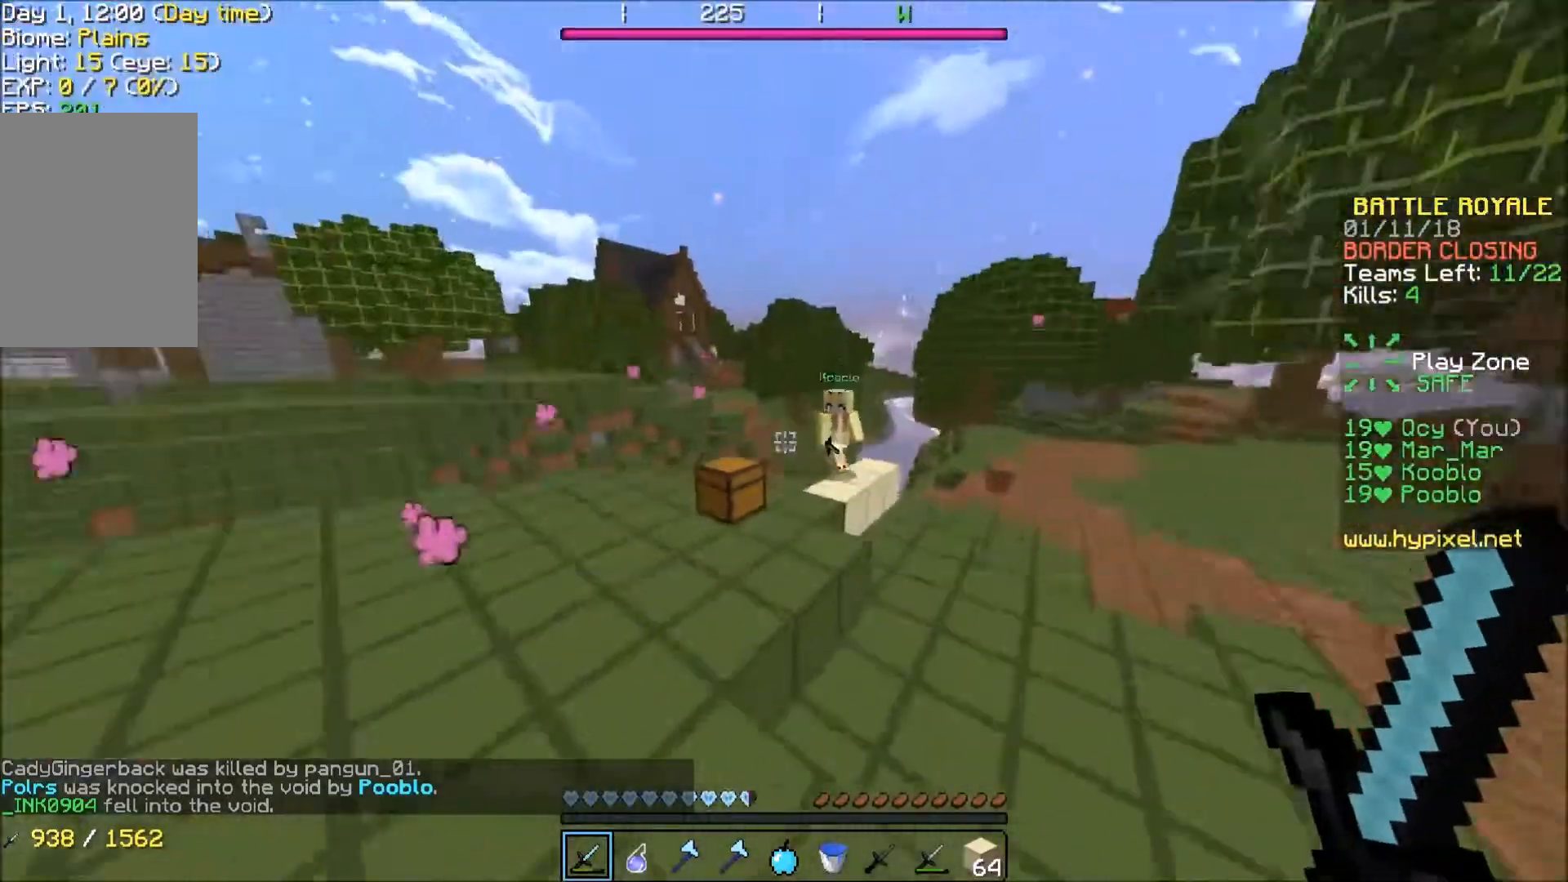
{"keys": ["d", "w"], "events": [[401, "d", "down"]]}
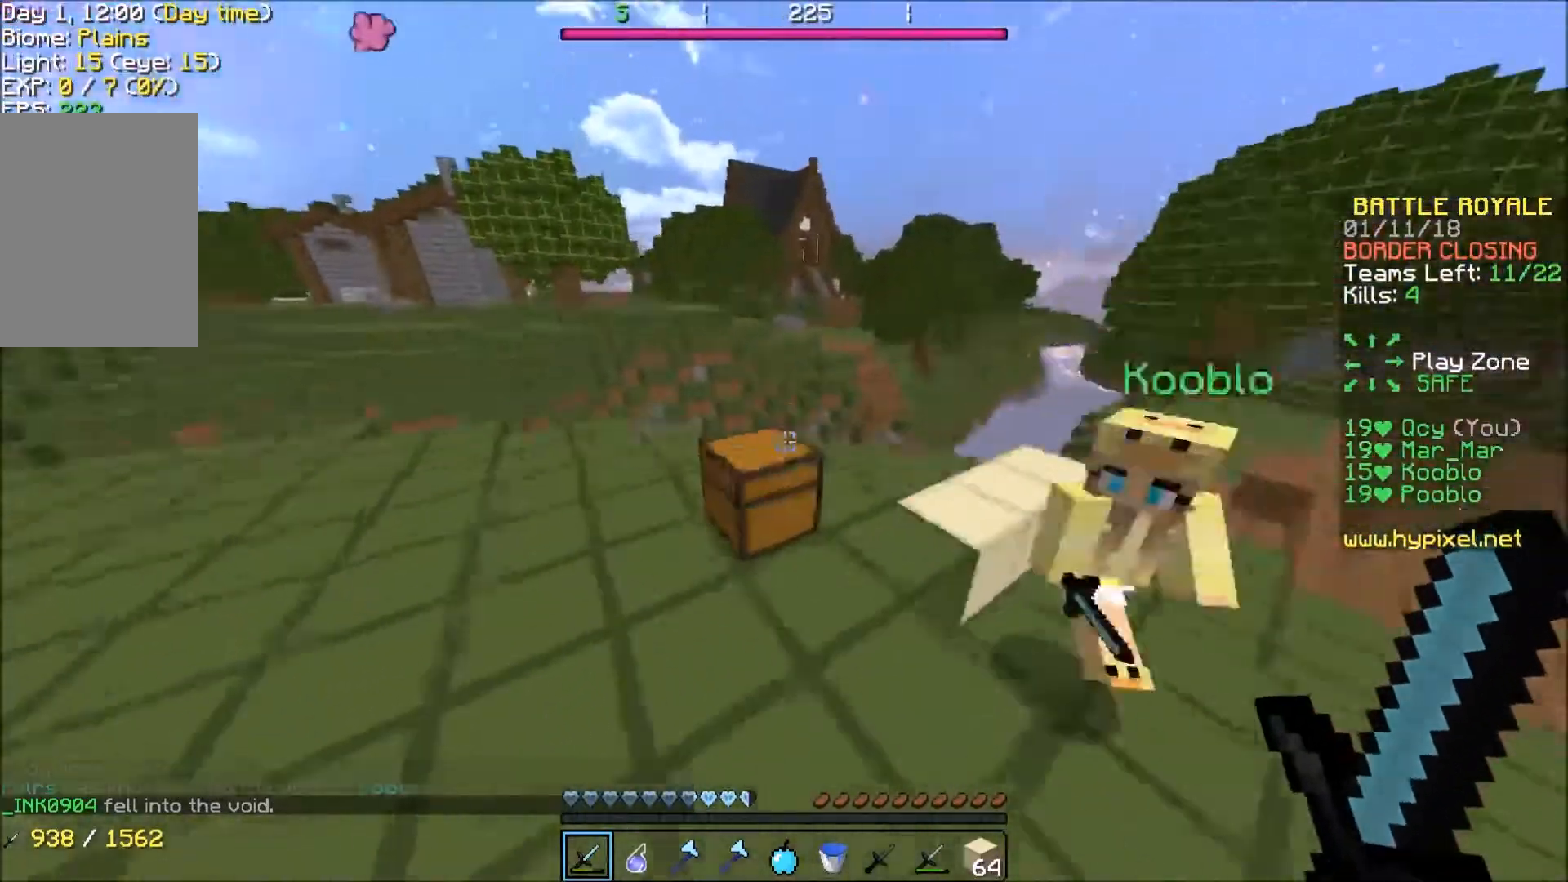
{"keys": ["d", "s"], "events": [[234, "w", "up"], [434, "s", "down"]]}